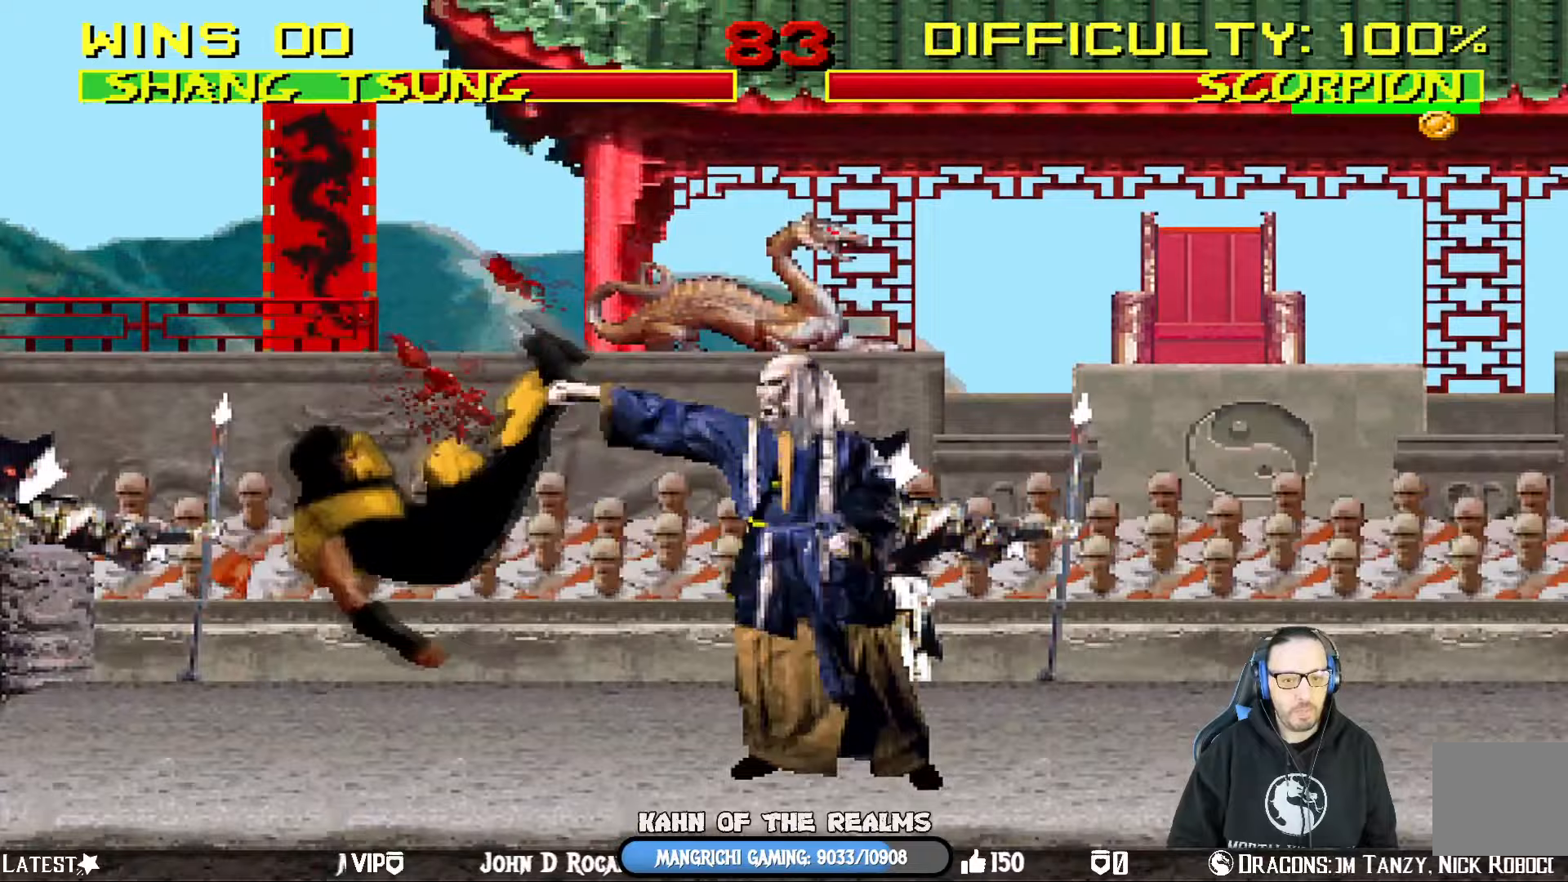
Gameplay with a controller (PlayStation layout); each line is a JSON object with the inputs held at the frame after it. "events" lists button and stick changes between this image and that frame as [ms after this image, input, new state], when the widget could be followed in between.
{"buttons": ["L1", "DPAD_RIGHT"], "left_stick": "center", "right_stick": "center", "events": [[33, "SQUARE", "up"], [50, "DPAD_LEFT", "up"], [83, "CROSS", "down"], [133, "CROSS", "up"], [217, "L1", "up"], [317, "DPAD_RIGHT", "down"], [334, "L1", "down"]]}
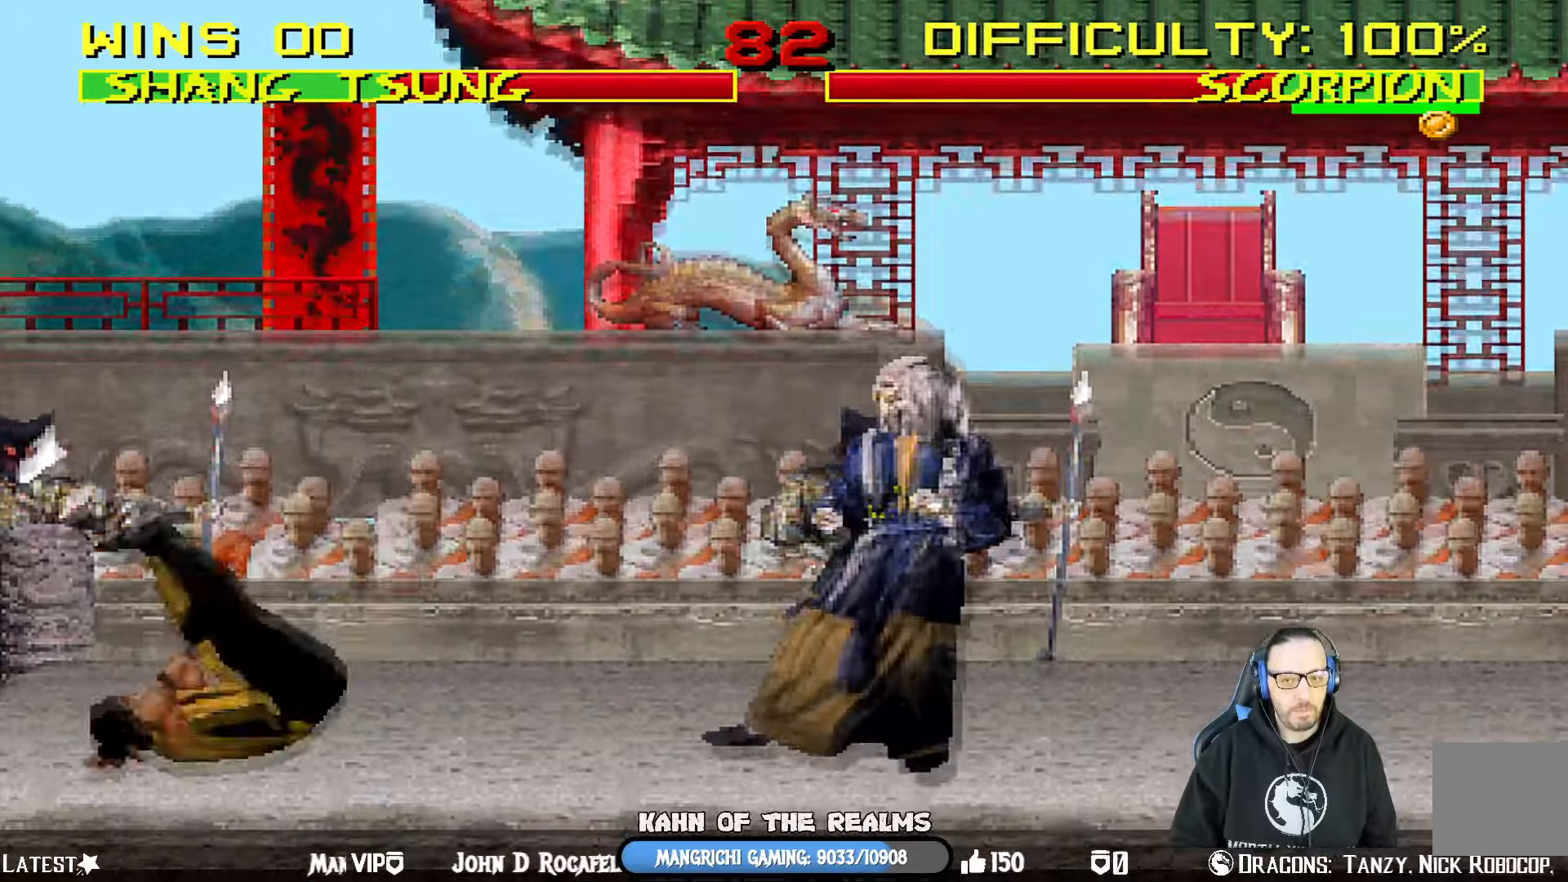
{"buttons": ["L1", "DPAD_UP", "DPAD_LEFT"], "left_stick": "center", "right_stick": "center", "events": [[233, "L1", "up"], [267, "DPAD_RIGHT", "up"], [317, "DPAD_LEFT", "down"], [317, "DPAD_UP", "down"], [333, "L1", "down"]]}
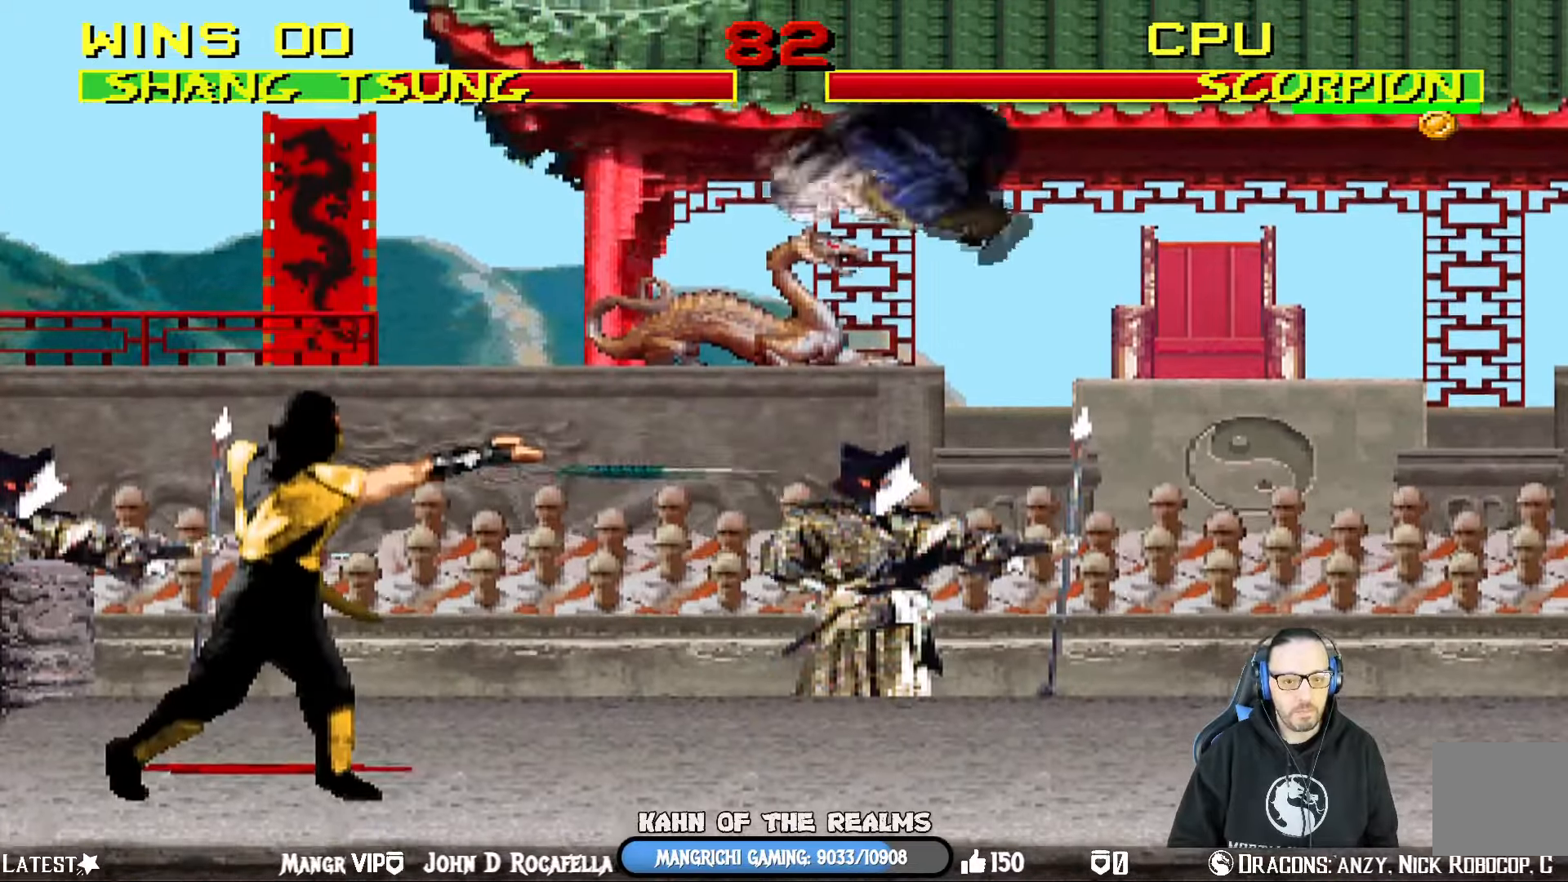
{"buttons": [], "left_stick": "center", "right_stick": "center", "events": [[251, "TRIANGLE", "down"], [284, "DPAD_LEFT", "up"], [284, "DPAD_UP", "up"], [334, "L1", "up"], [417, "TRIANGLE", "up"]]}
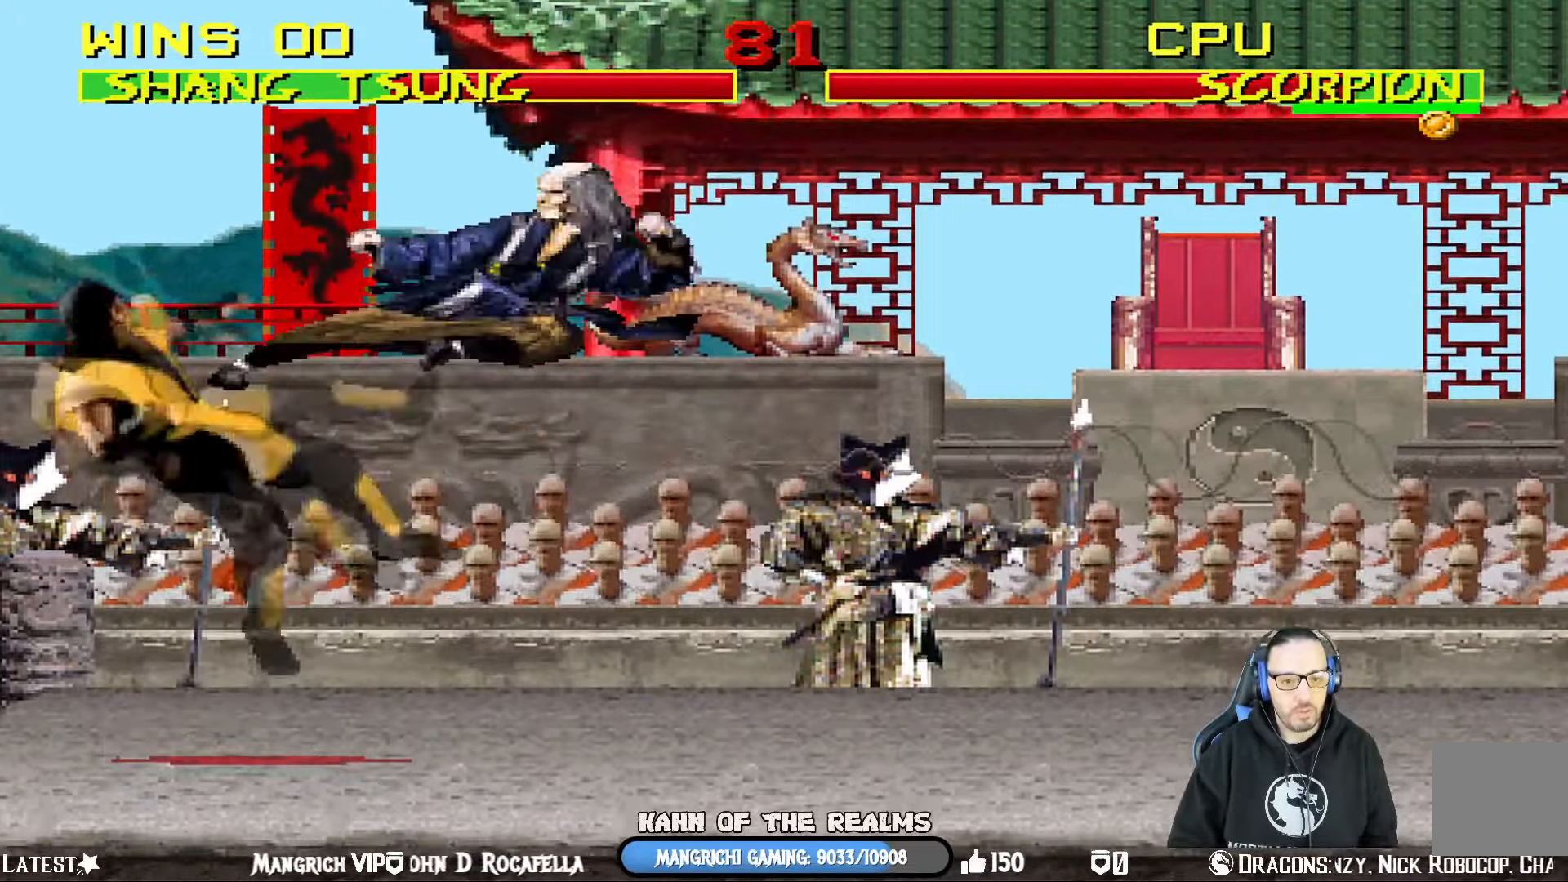
{"buttons": ["SQUARE", "L1", "DPAD_DOWN"], "left_stick": "center", "right_stick": "center", "events": [[83, "L1", "down"], [117, "DPAD_LEFT", "down"], [333, "DPAD_DOWN", "down"], [350, "SQUARE", "down"], [367, "DPAD_LEFT", "up"], [484, "SQUARE", "up"], [500, "SQUARE", "down"]]}
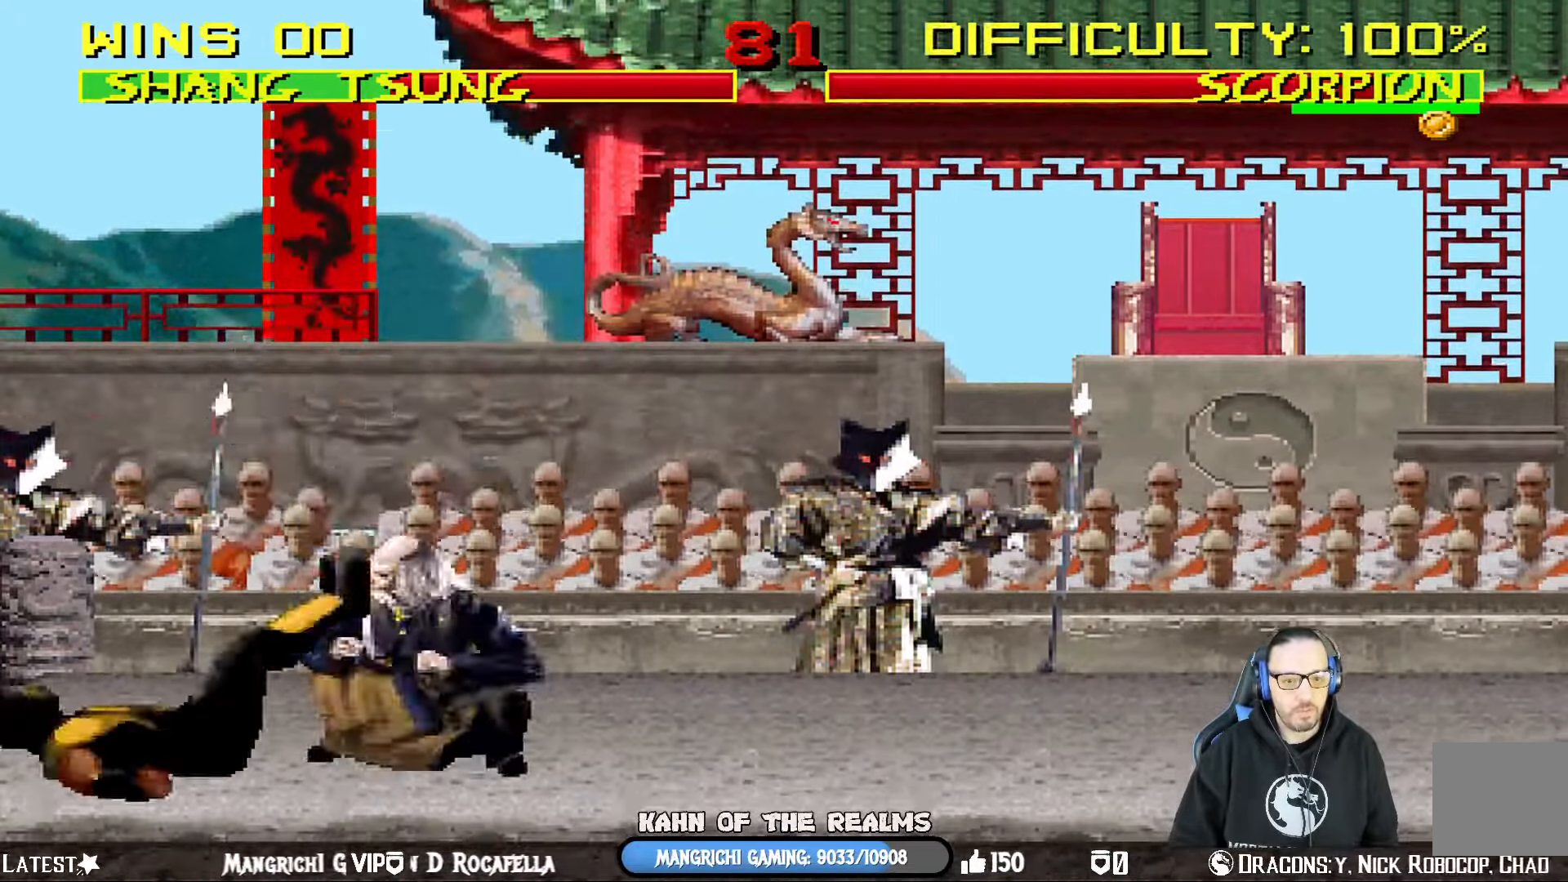
{"buttons": ["L1", "DPAD_UP", "DPAD_RIGHT"], "left_stick": "center", "right_stick": "center", "events": [[201, "DPAD_DOWN", "up"], [234, "L1", "up"], [251, "SQUARE", "up"], [334, "L1", "down"], [351, "DPAD_RIGHT", "down"], [367, "DPAD_UP", "down"]]}
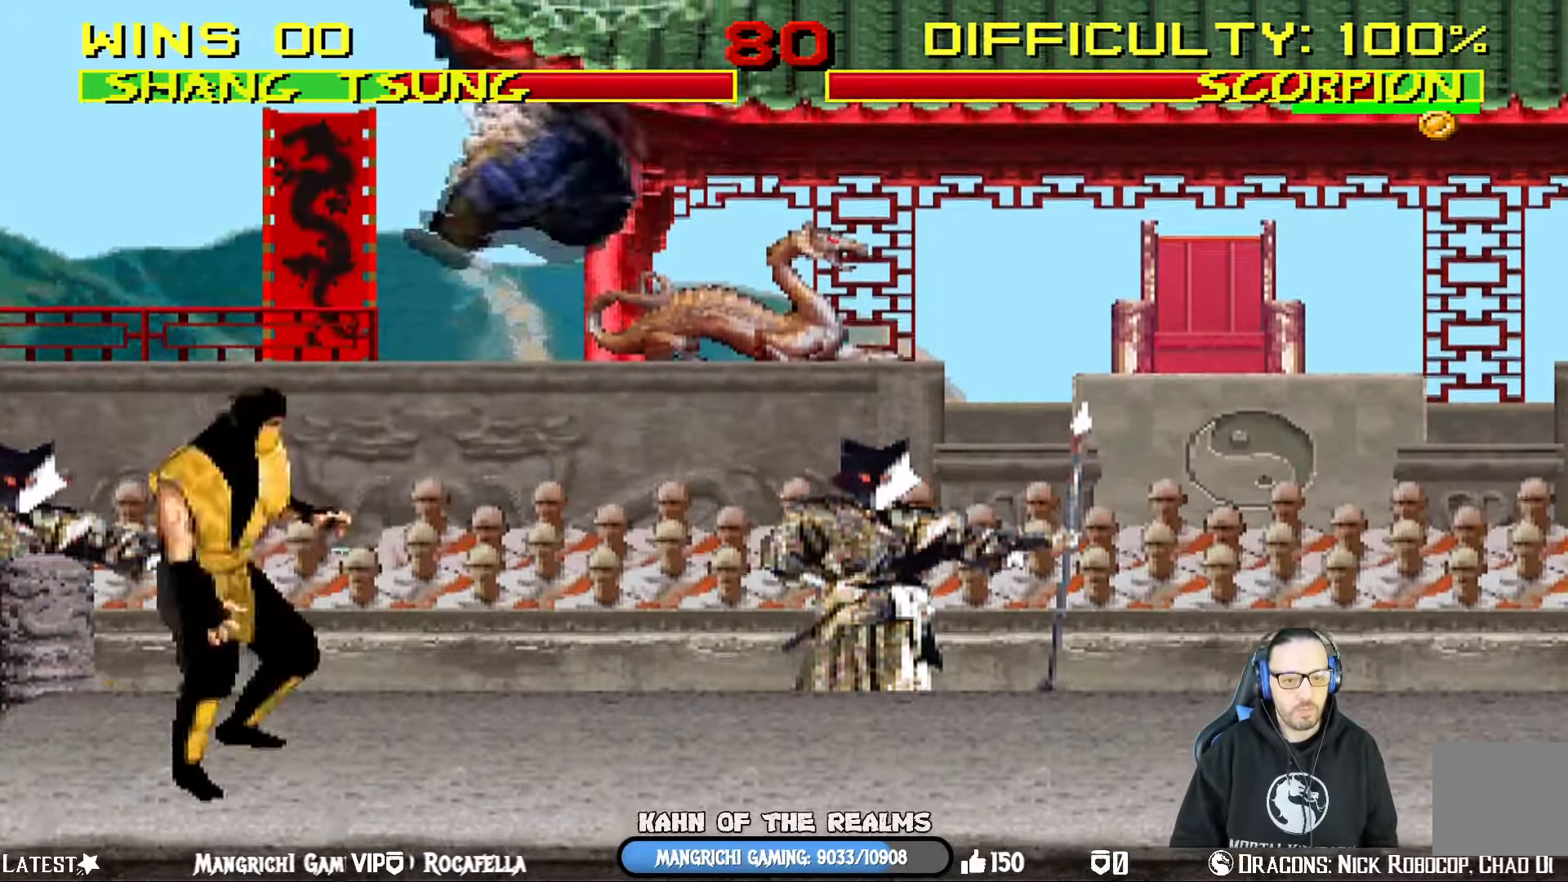
{"buttons": [], "left_stick": "center", "right_stick": "center", "events": [[67, "TRIANGLE", "down"], [217, "TRIANGLE", "up"], [250, "TRIANGLE", "down"], [300, "DPAD_UP", "up"], [333, "L1", "up"], [417, "TRIANGLE", "up"], [467, "DPAD_RIGHT", "up"]]}
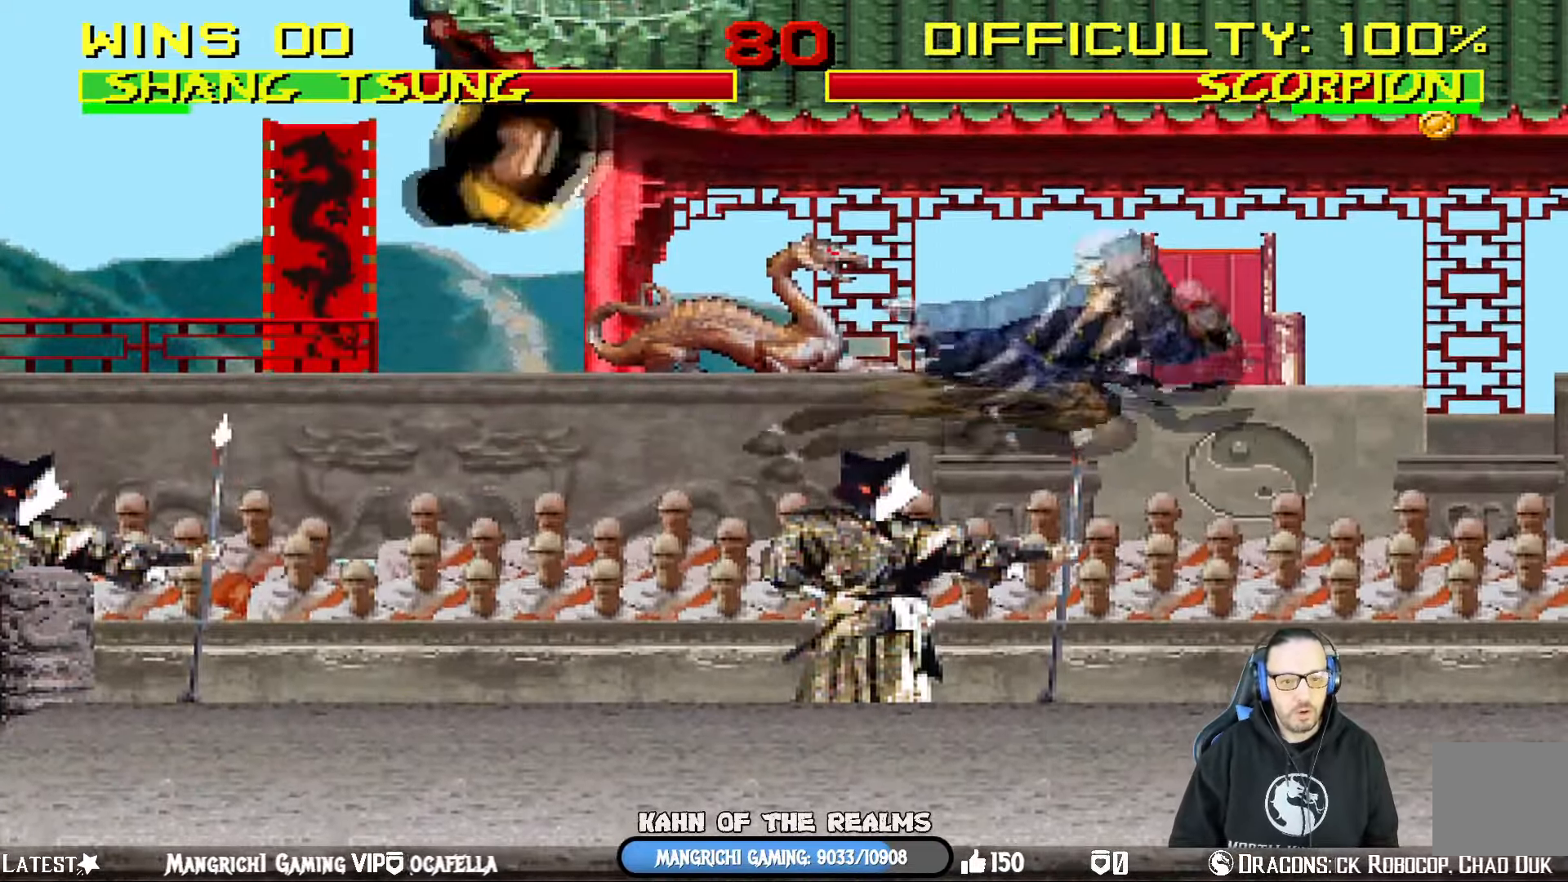
{"buttons": ["TRIANGLE", "L1", "DPAD_UP", "DPAD_RIGHT"], "left_stick": "center", "right_stick": "center", "events": [[84, "L1", "down"], [100, "DPAD_RIGHT", "down"], [117, "DPAD_UP", "down"], [184, "TRIANGLE", "down"]]}
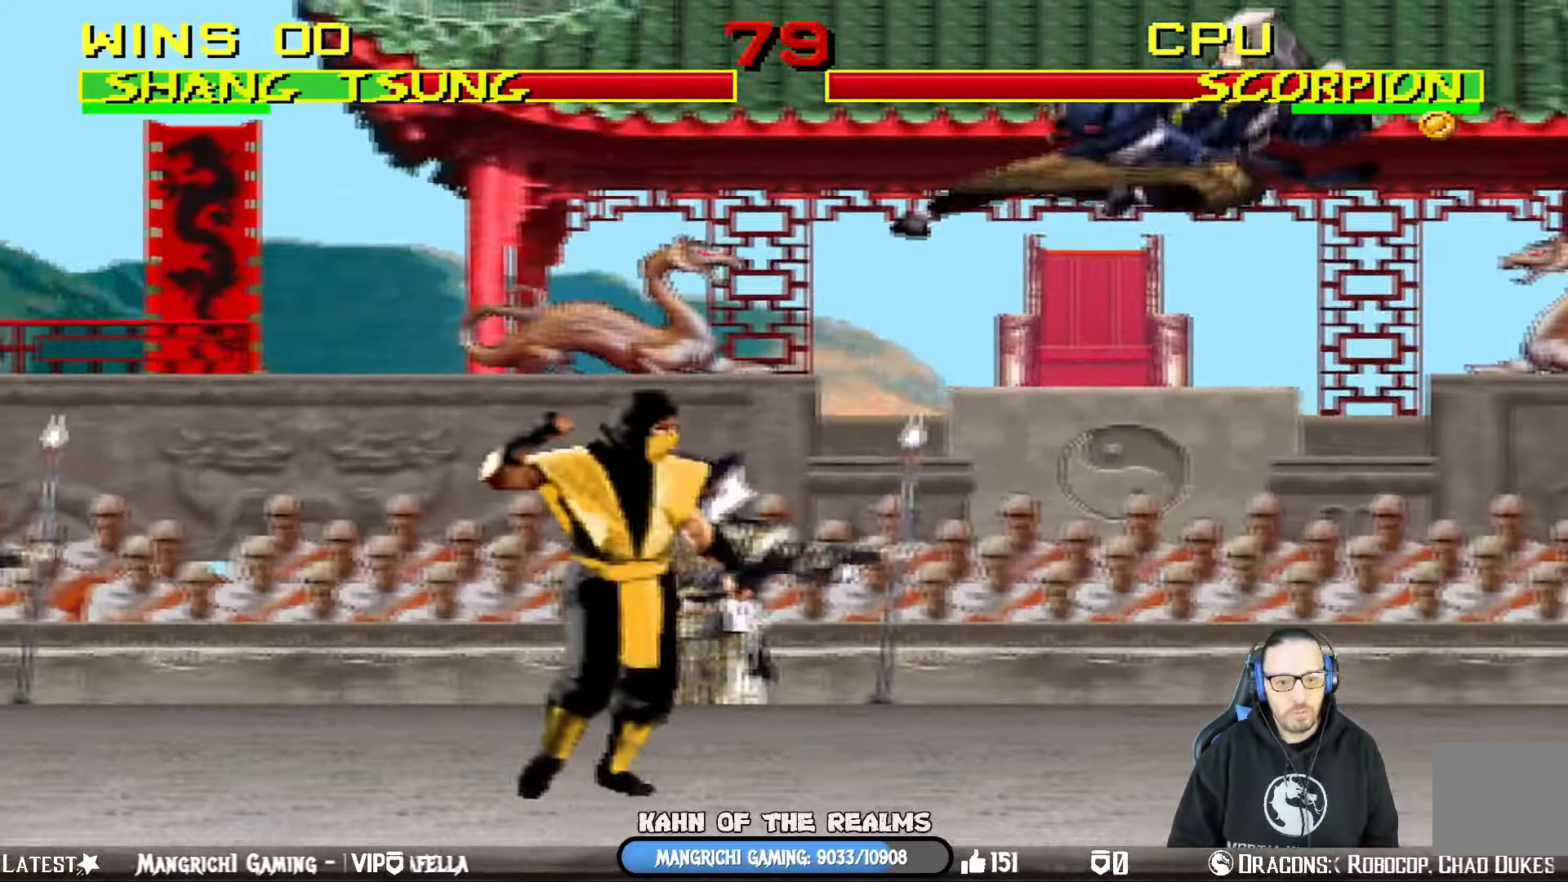
{"buttons": ["TRIANGLE", "L1", "DPAD_UP", "DPAD_RIGHT"], "left_stick": "center", "right_stick": "center", "events": [[83, "TRIANGLE", "up"], [100, "DPAD_UP", "up"], [133, "L1", "up"], [167, "DPAD_RIGHT", "up"], [333, "DPAD_RIGHT", "down"], [333, "L1", "down"], [350, "DPAD_UP", "down"], [434, "TRIANGLE", "down"]]}
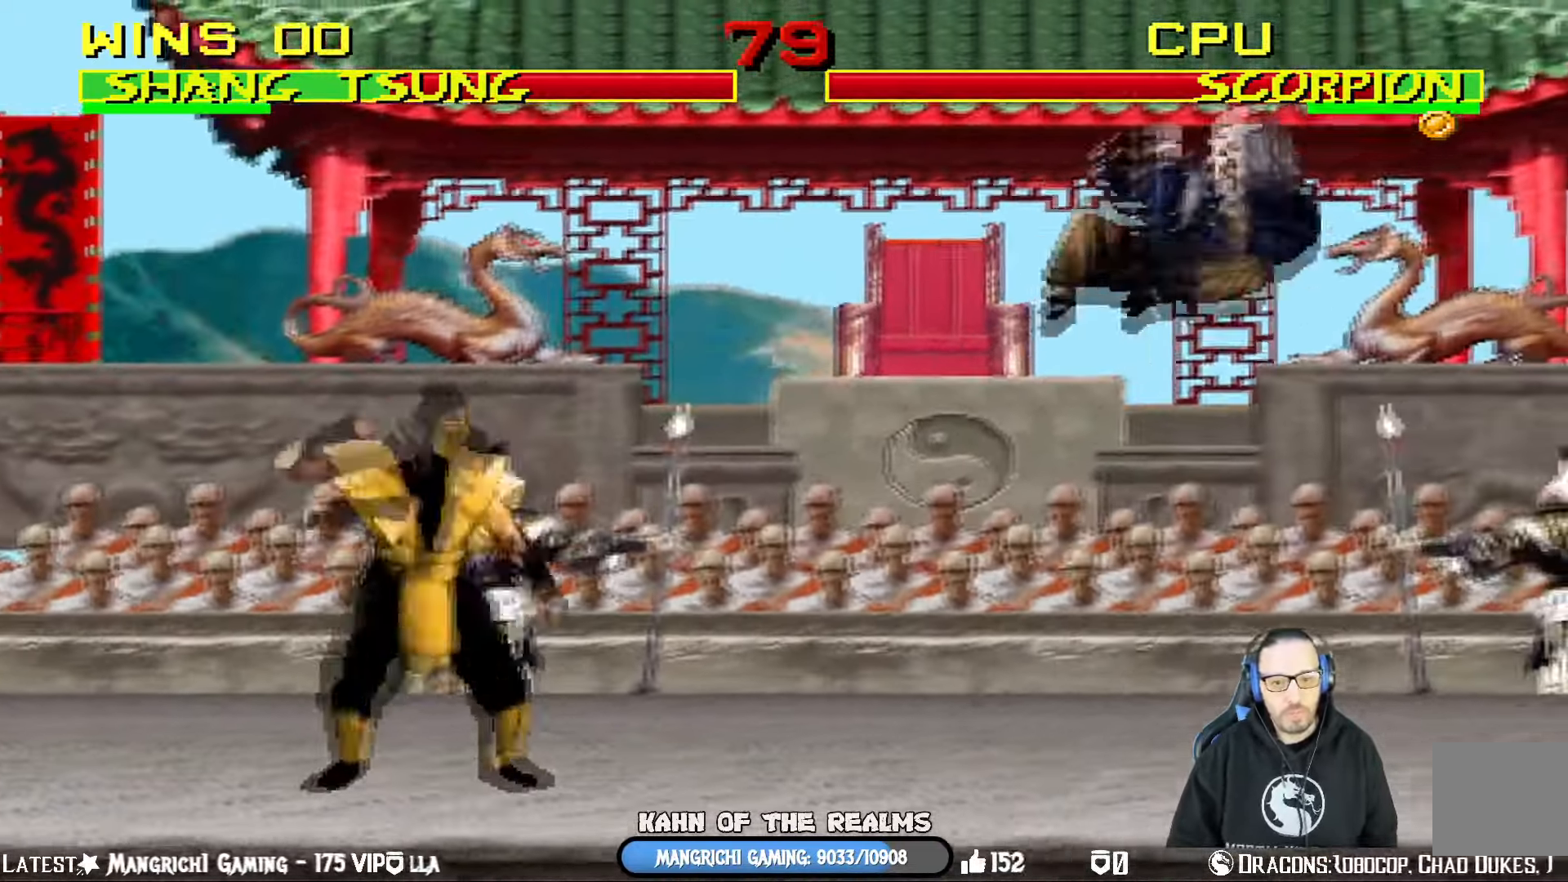
{"buttons": [], "left_stick": "center", "right_stick": "center", "events": [[84, "TRIANGLE", "up"], [117, "TRIANGLE", "down"], [267, "DPAD_UP", "up"], [284, "L1", "up"], [317, "TRIANGLE", "up"], [334, "DPAD_RIGHT", "up"]]}
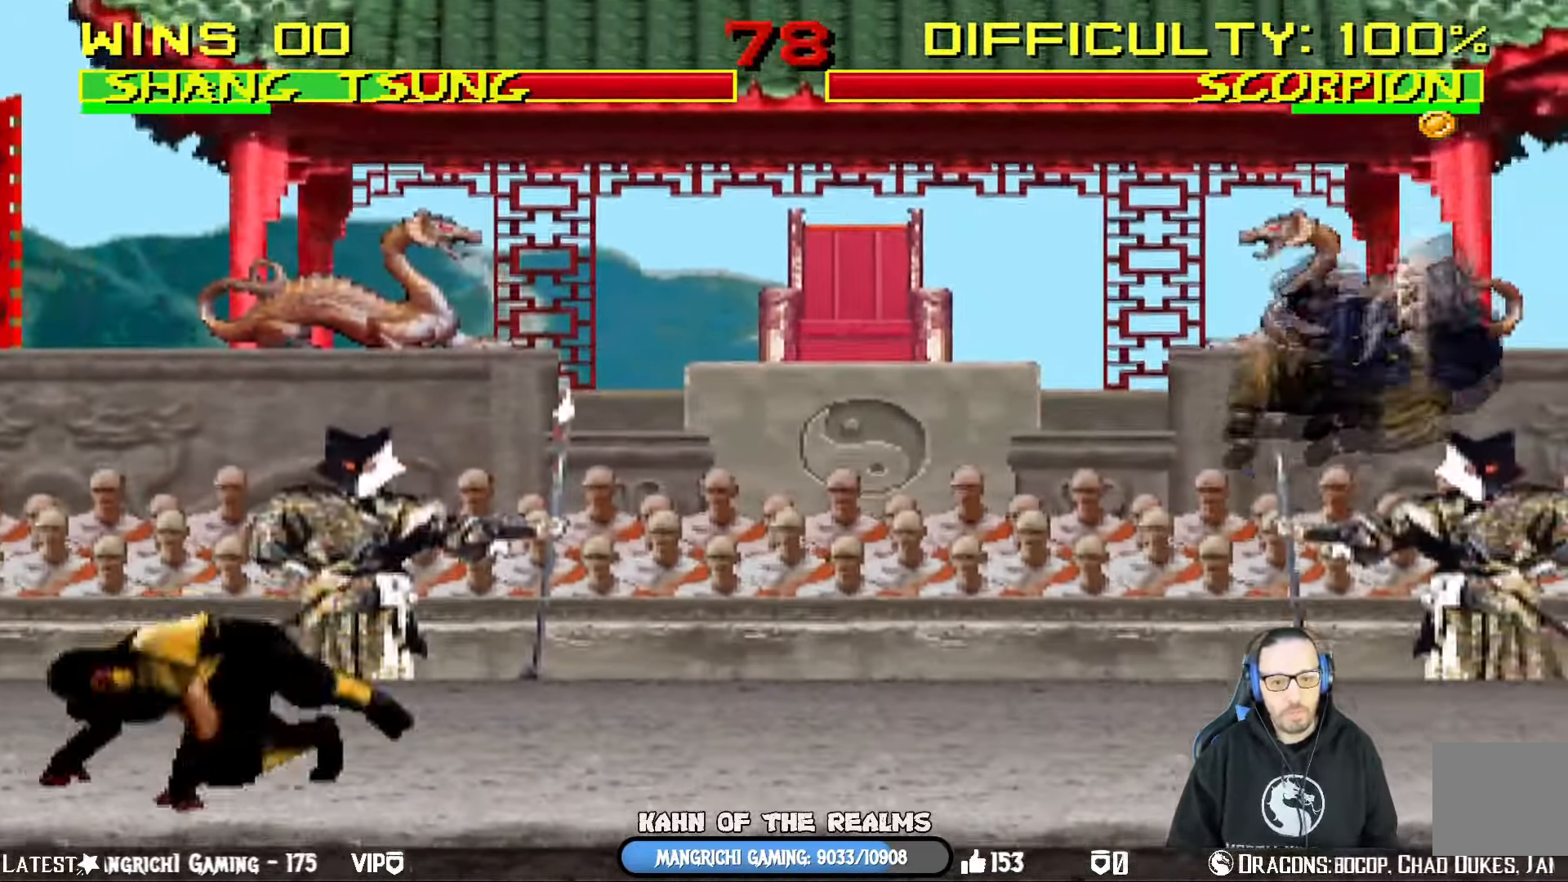
{"buttons": ["L1", "DPAD_UP", "DPAD_RIGHT"], "left_stick": "center", "right_stick": "center", "events": [[83, "DPAD_LEFT", "down"], [83, "L1", "down"], [267, "DPAD_UP", "down"], [450, "DPAD_LEFT", "up"], [484, "DPAD_RIGHT", "down"]]}
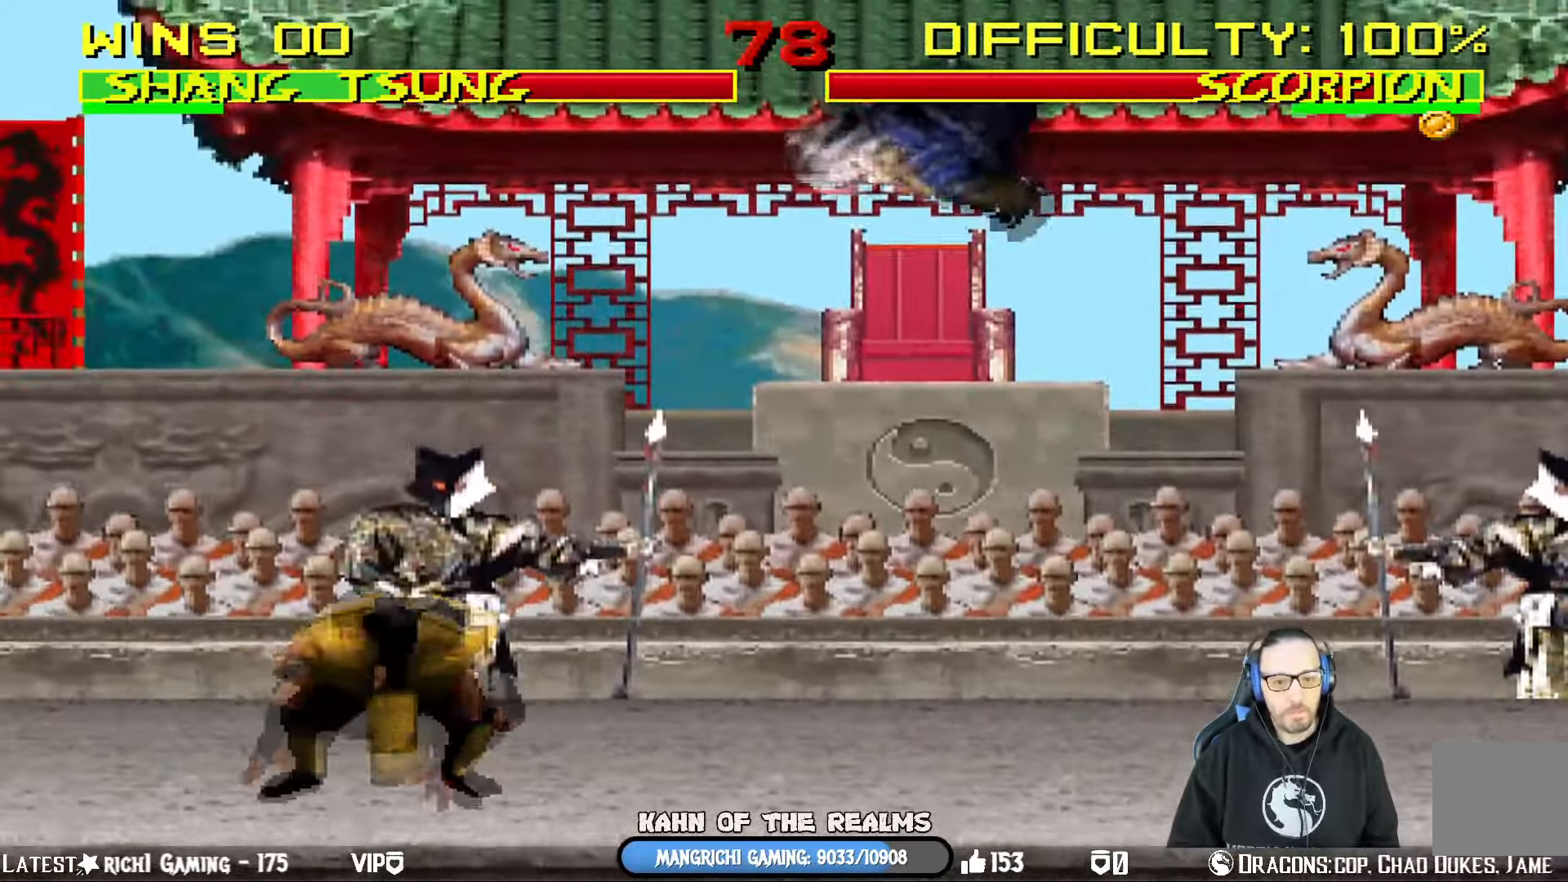
{"buttons": ["L1", "DPAD_RIGHT"], "left_stick": "down-right", "right_stick": "center", "events": [[17, "DPAD_UP", "up"], [151, "SQUARE", "down"], [217, "left_stick", "down-right"], [284, "SQUARE", "up"], [351, "SQUARE", "down"], [451, "SQUARE", "up"]]}
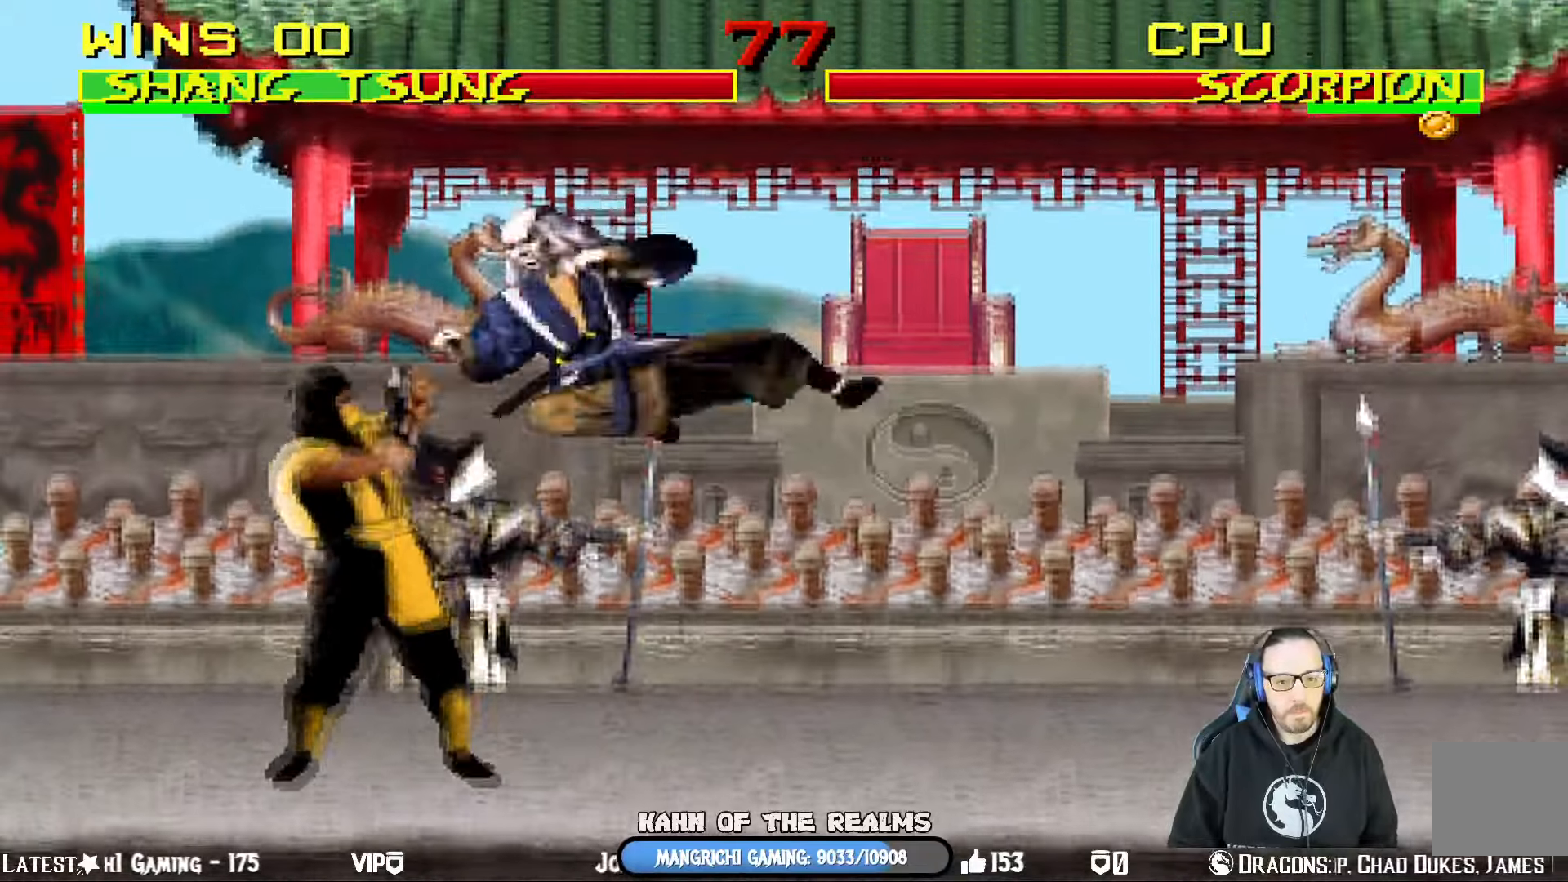
{"buttons": ["TRIANGLE", "L1", "DPAD_RIGHT"], "left_stick": "center", "right_stick": "center", "events": [[17, "SQUARE", "down"], [117, "SQUARE", "up"], [150, "SQUARE", "down"], [234, "CROSS", "down"], [267, "SQUARE", "up"], [300, "left_stick", "center"], [384, "CROSS", "up"], [400, "TRIANGLE", "down"]]}
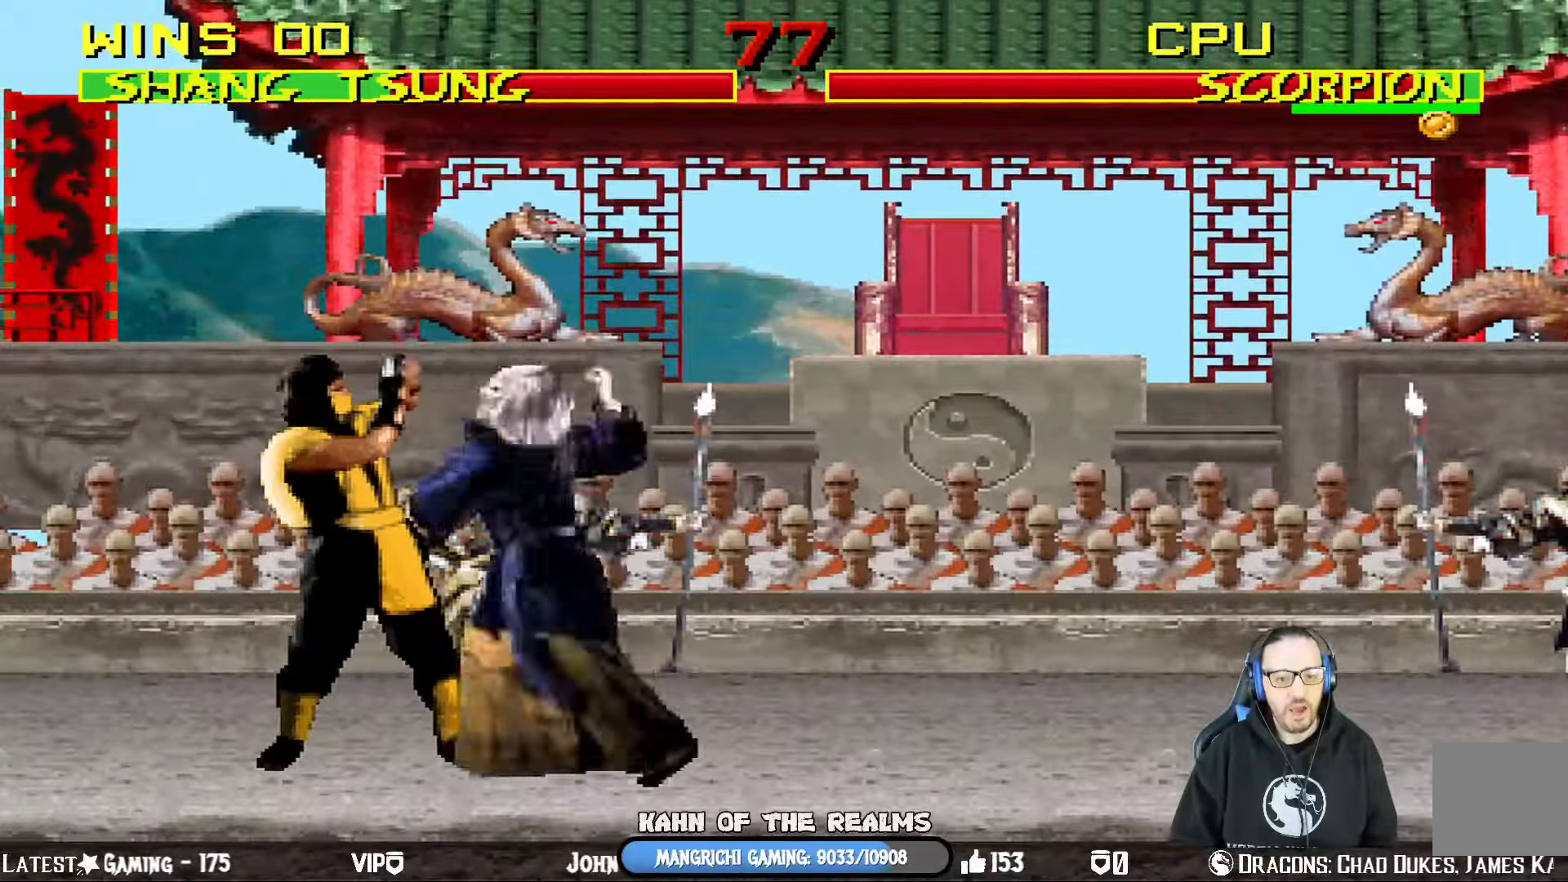
{"buttons": ["TRIANGLE"], "left_stick": "center", "right_stick": "center", "events": [[33, "TRIANGLE", "up"], [83, "TRIANGLE", "down"], [216, "TRIANGLE", "up"], [233, "TRIANGLE", "down"], [367, "TRIANGLE", "up"], [417, "TRIANGLE", "down"], [467, "DPAD_RIGHT", "up"], [500, "L1", "up"]]}
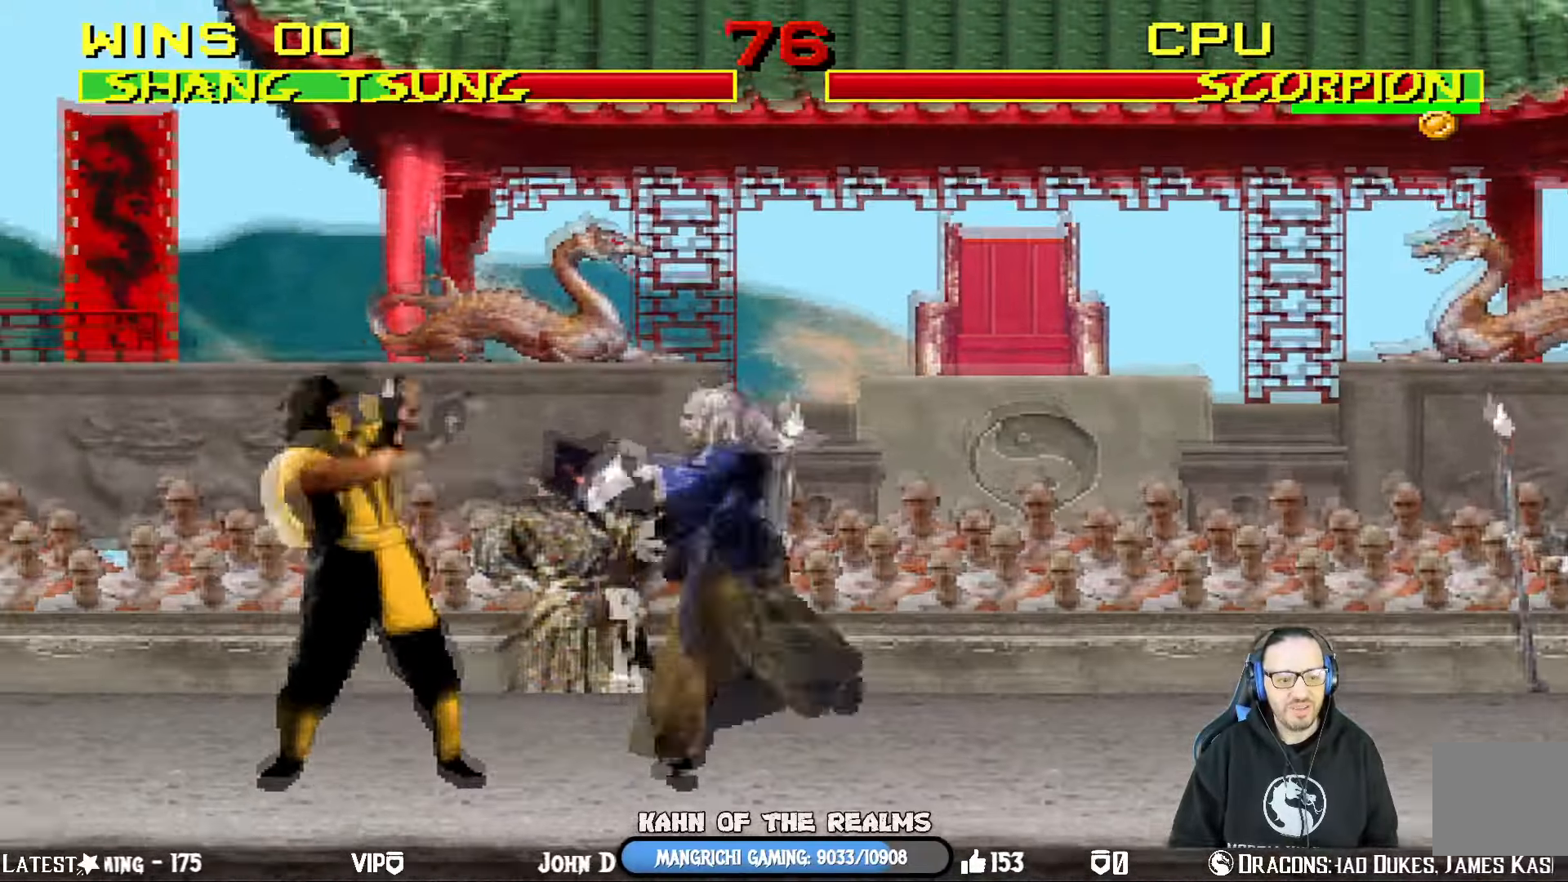
{"buttons": ["L1", "DPAD_LEFT"], "left_stick": "center", "right_stick": "center", "events": [[84, "TRIANGLE", "up"], [117, "DPAD_RIGHT", "down"], [467, "DPAD_RIGHT", "up"], [484, "L1", "down"], [501, "DPAD_LEFT", "down"]]}
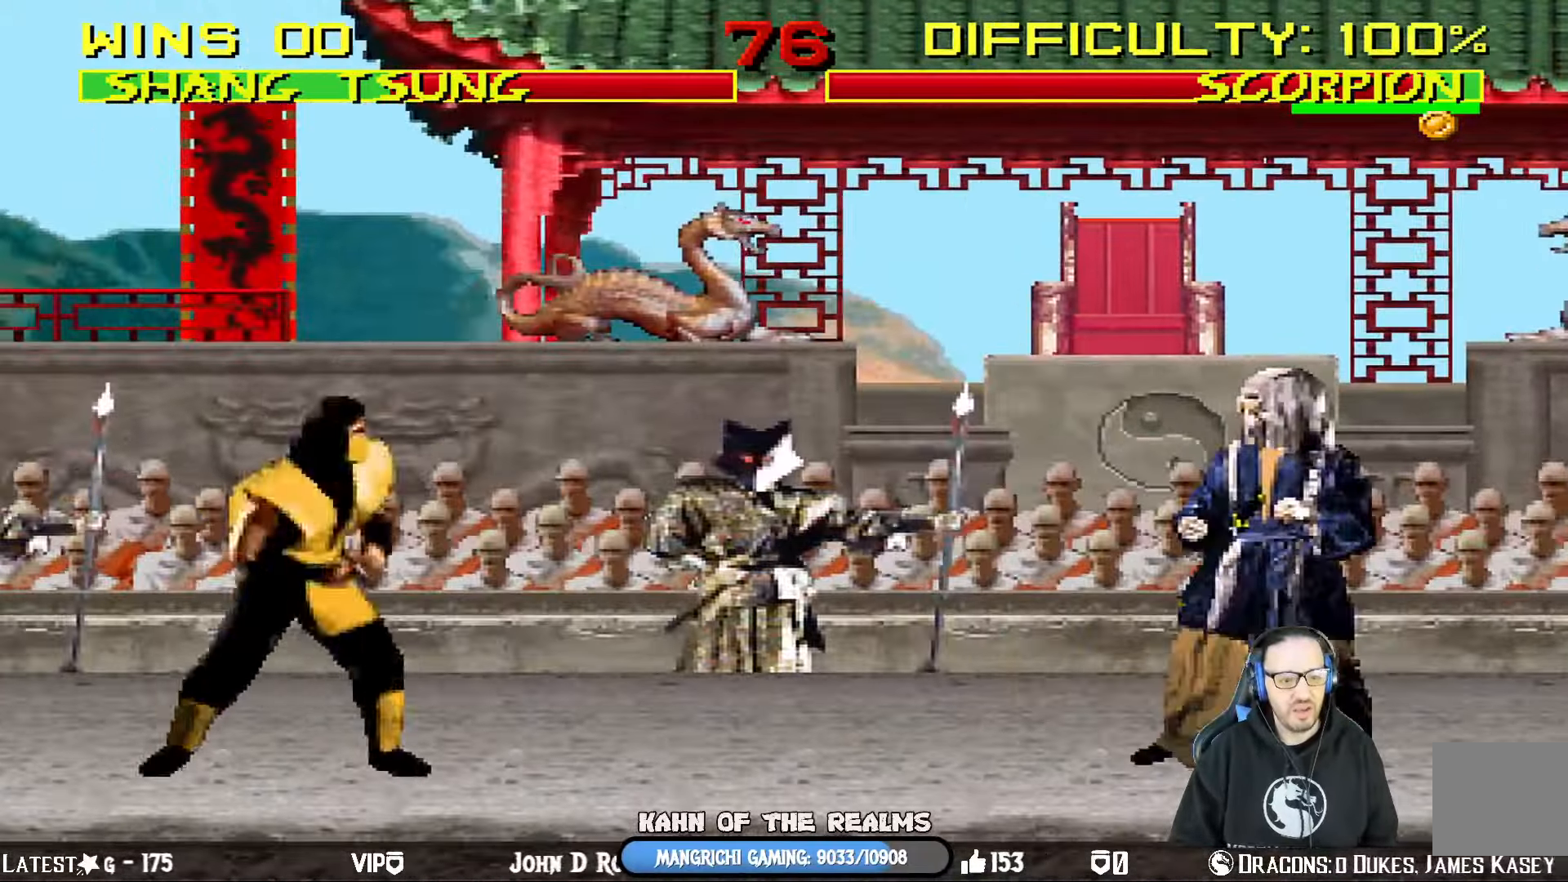
{"buttons": ["SQUARE", "L1", "DPAD_LEFT"], "left_stick": "center", "right_stick": "center", "events": [[16, "DPAD_UP", "down"], [317, "DPAD_UP", "up"], [400, "SQUARE", "down"]]}
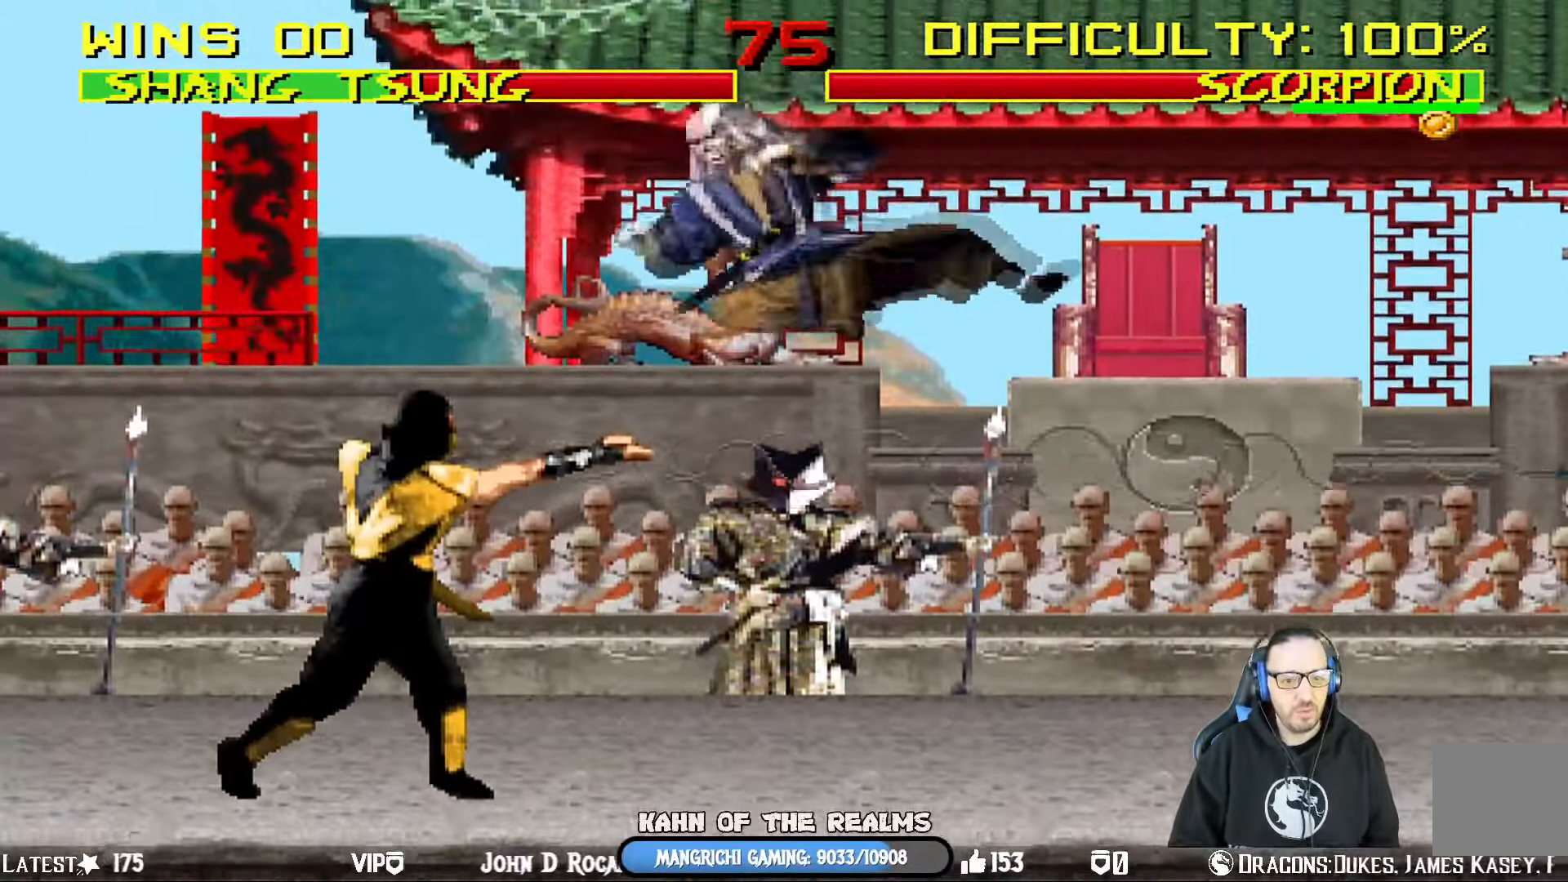
{"buttons": ["CROSS", "L1", "DPAD_RIGHT"], "left_stick": "center", "right_stick": "center", "events": [[17, "SQUARE", "up"], [84, "SQUARE", "down"], [167, "SQUARE", "up"], [250, "SQUARE", "down"], [317, "SQUARE", "up"], [384, "DPAD_UP", "down"], [384, "SQUARE", "down"], [417, "DPAD_LEFT", "up"], [417, "DPAD_RIGHT", "down"], [417, "DPAD_UP", "up"], [434, "CROSS", "down"], [467, "SQUARE", "up"]]}
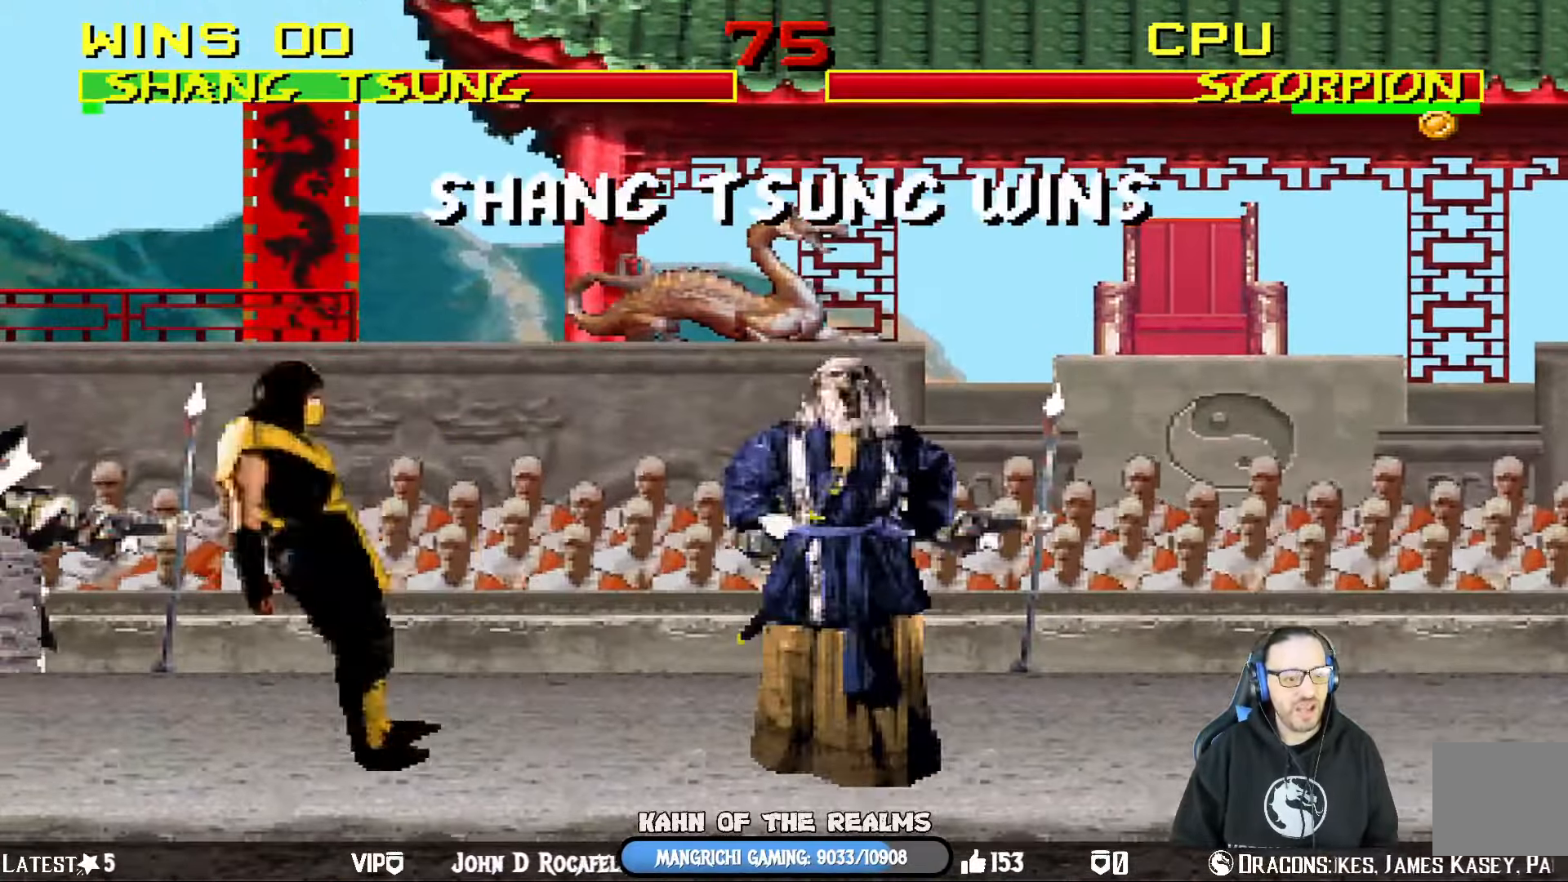
{"buttons": [], "left_stick": "center", "right_stick": "center", "events": [[66, "CROSS", "up"], [150, "TRIANGLE", "down"], [250, "DPAD_RIGHT", "up"], [250, "TRIANGLE", "up"], [267, "L1", "up"]]}
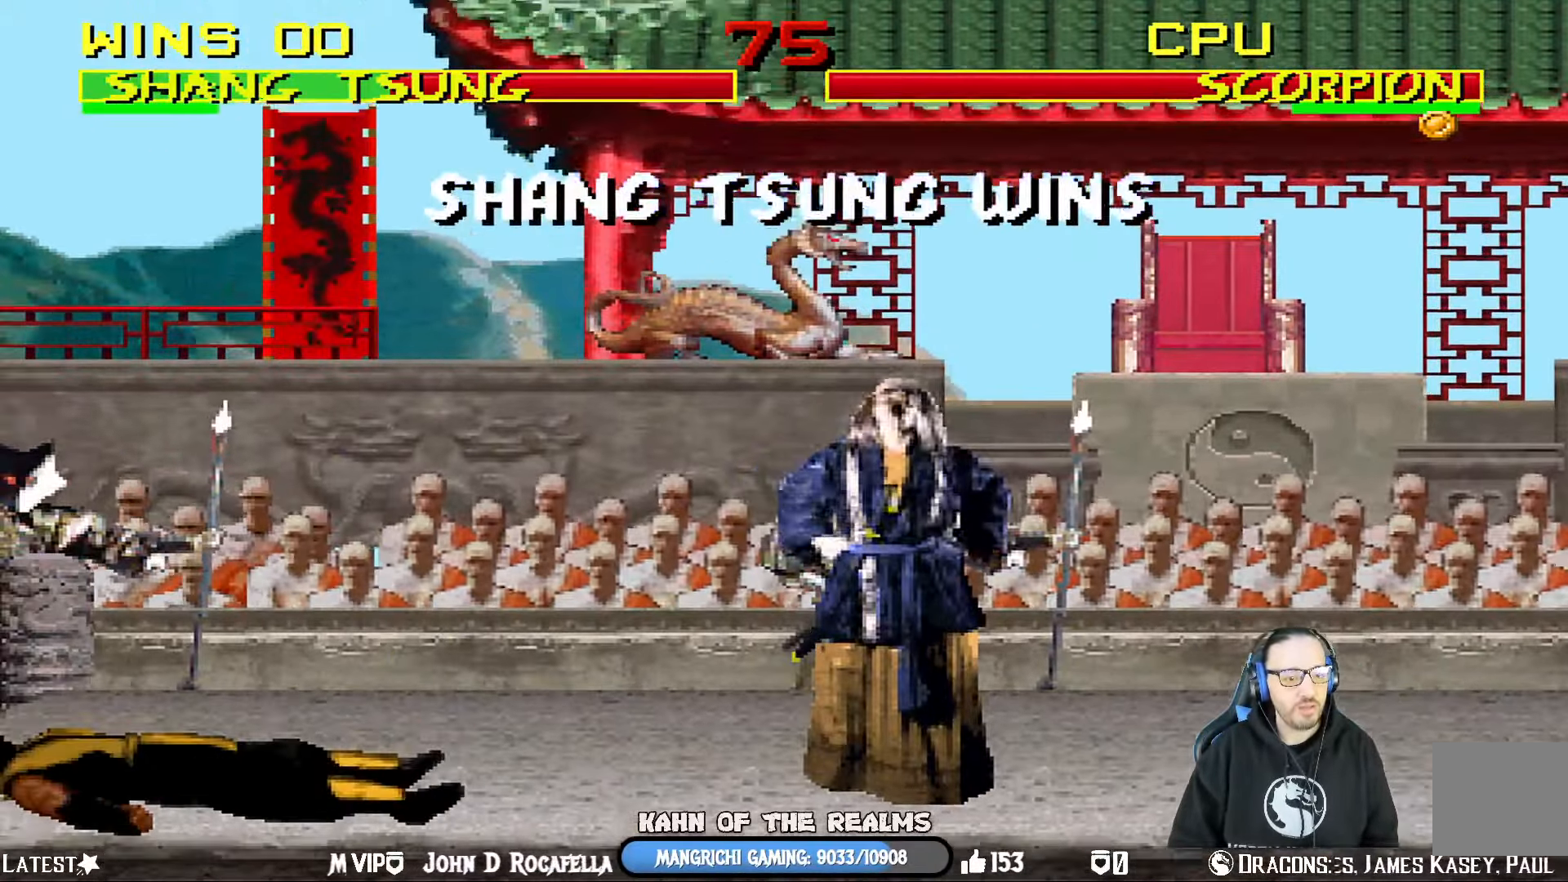
{"buttons": [], "left_stick": "center", "right_stick": "center", "events": []}
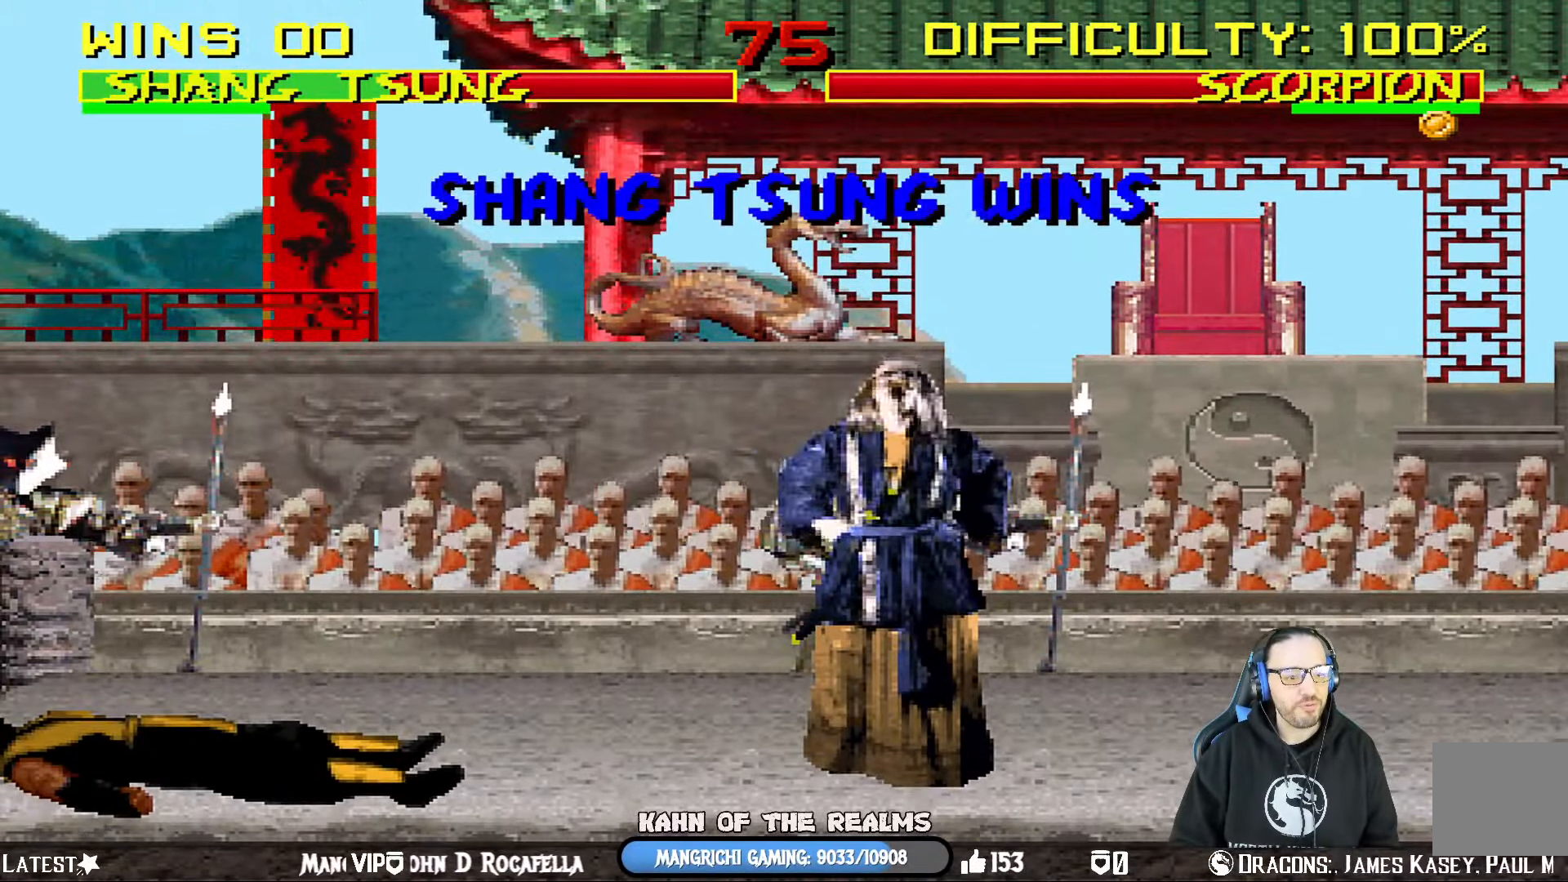
{"buttons": [], "left_stick": "center", "right_stick": "center", "events": []}
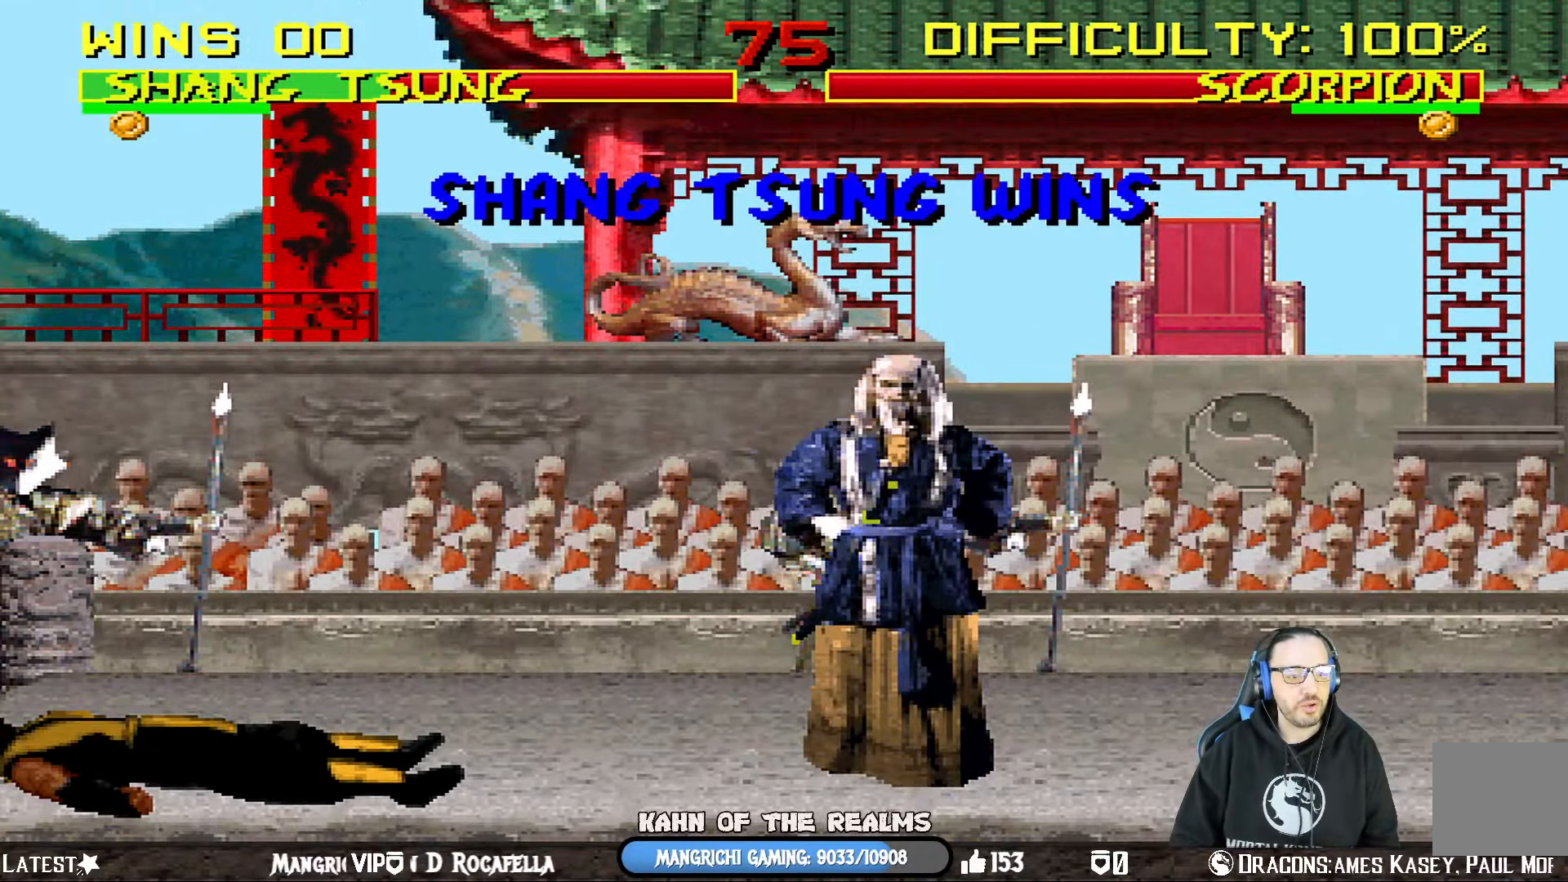
{"buttons": [], "left_stick": "center", "right_stick": "center", "events": []}
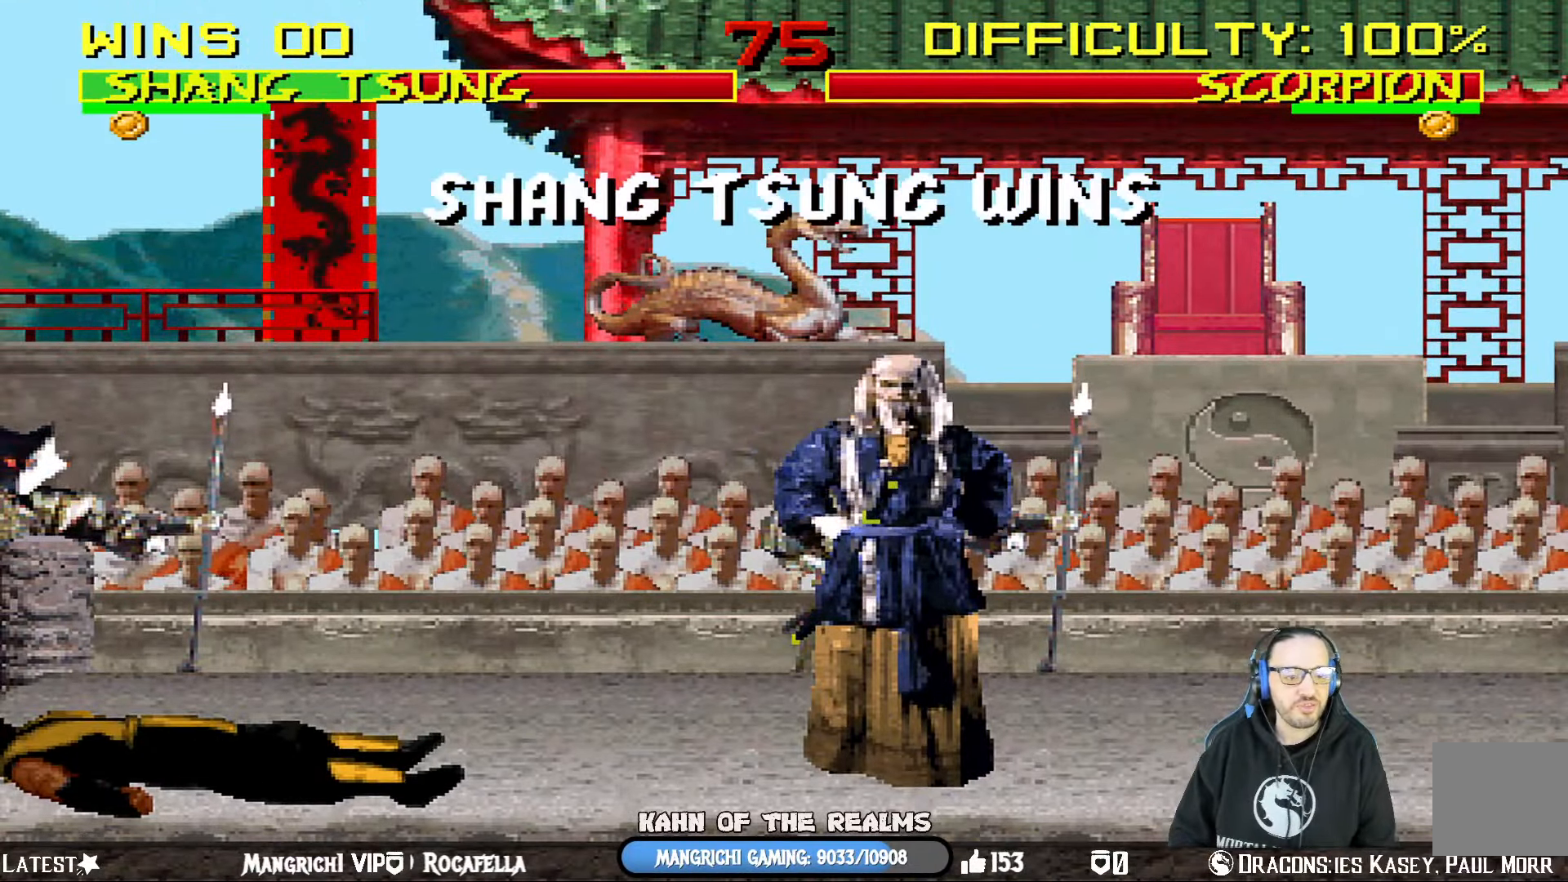
{"buttons": [], "left_stick": "center", "right_stick": "center", "events": []}
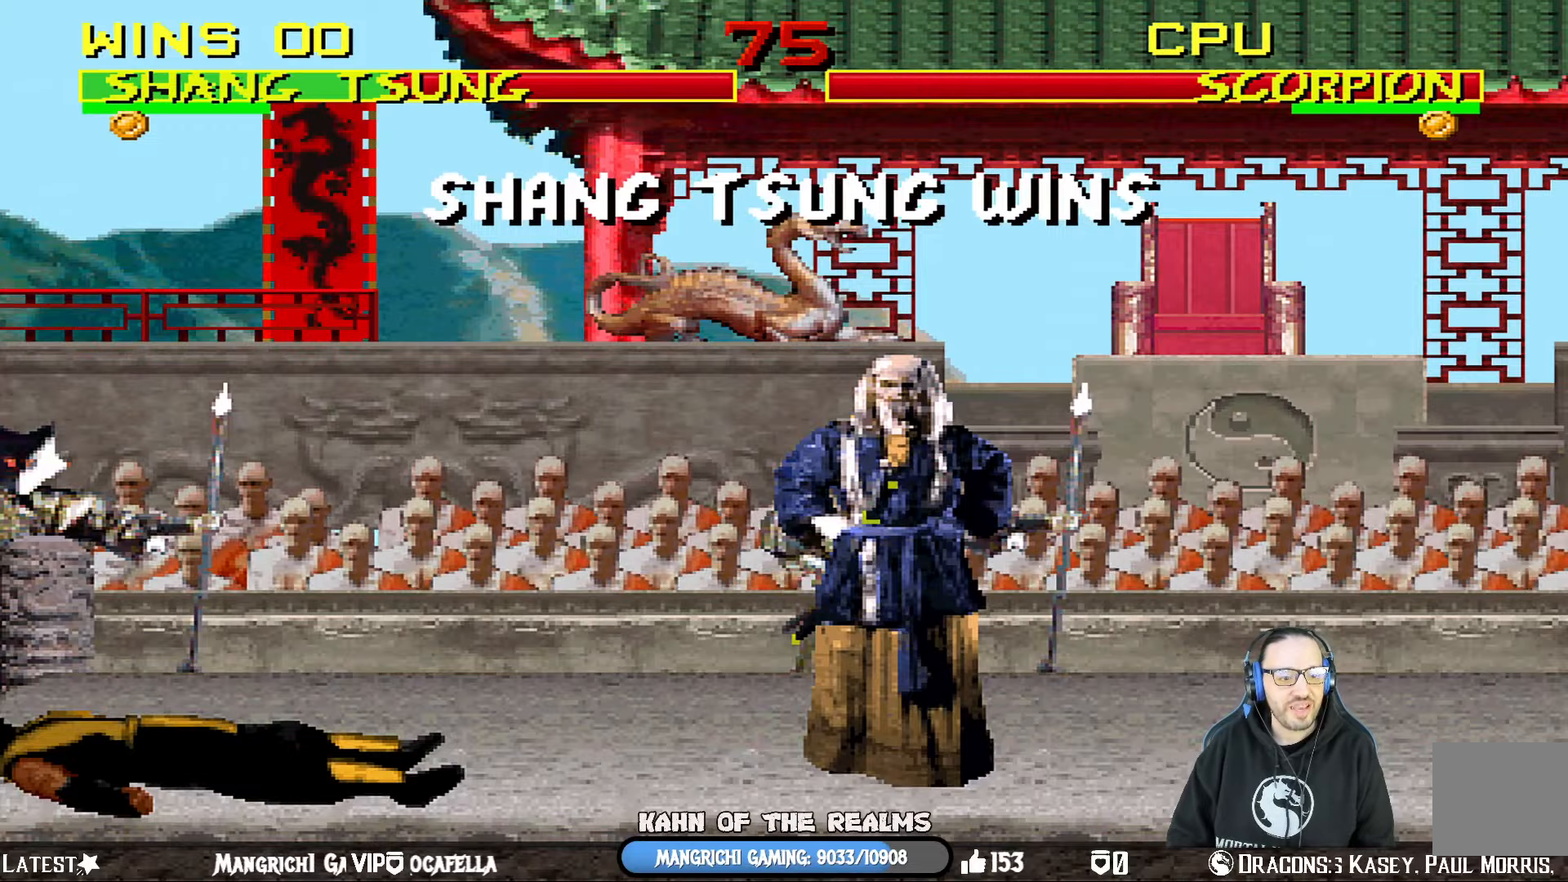
{"buttons": [], "left_stick": "center", "right_stick": "center", "events": []}
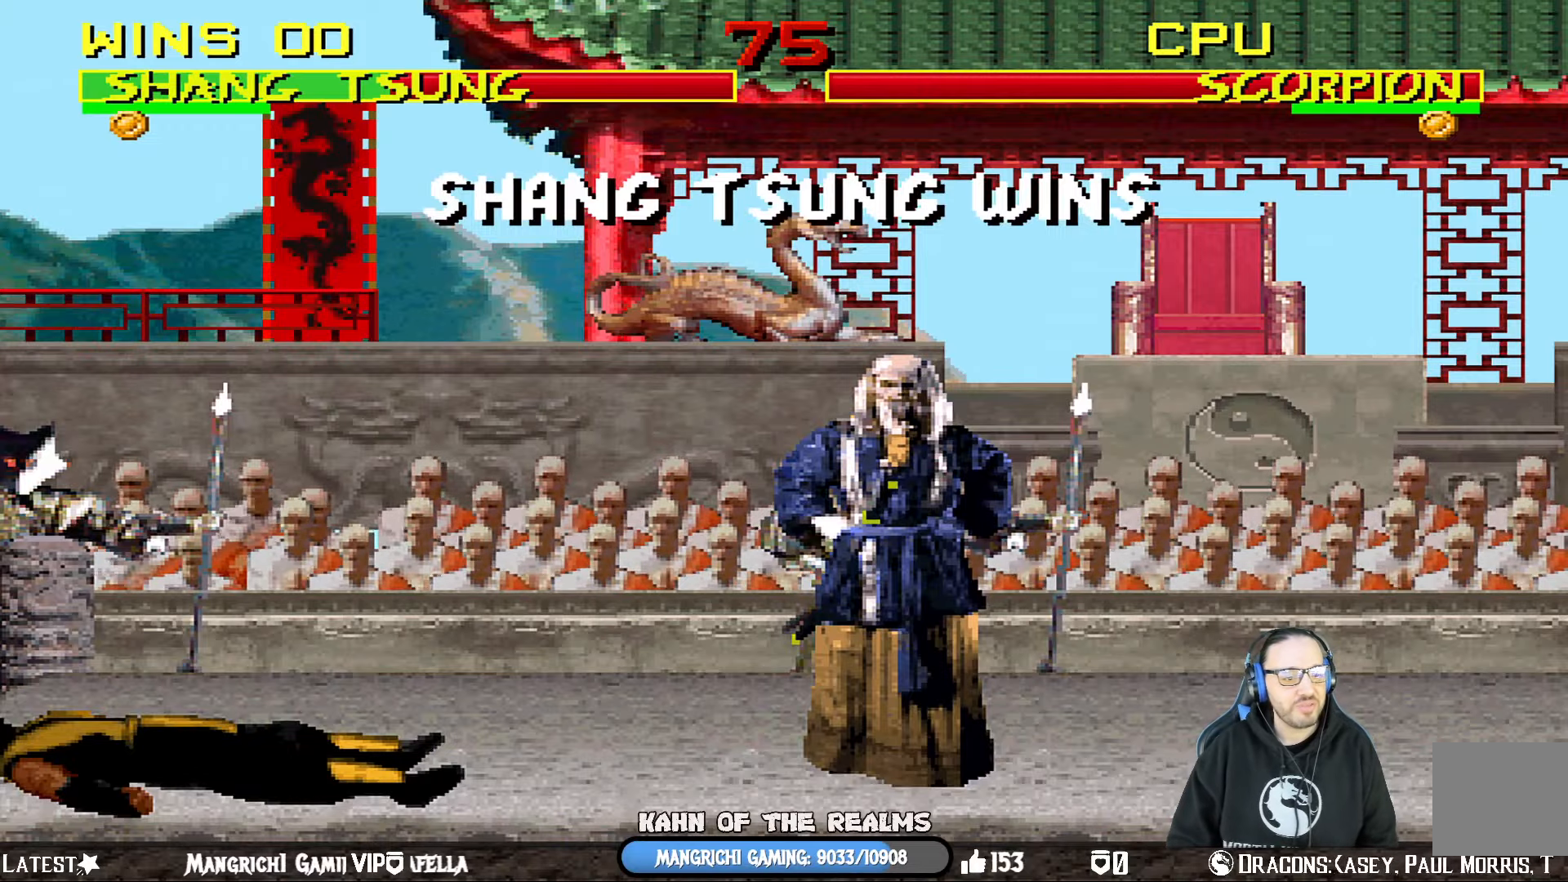
{"buttons": ["CROSS"], "left_stick": "center", "right_stick": "center", "events": [[417, "CROSS", "down"]]}
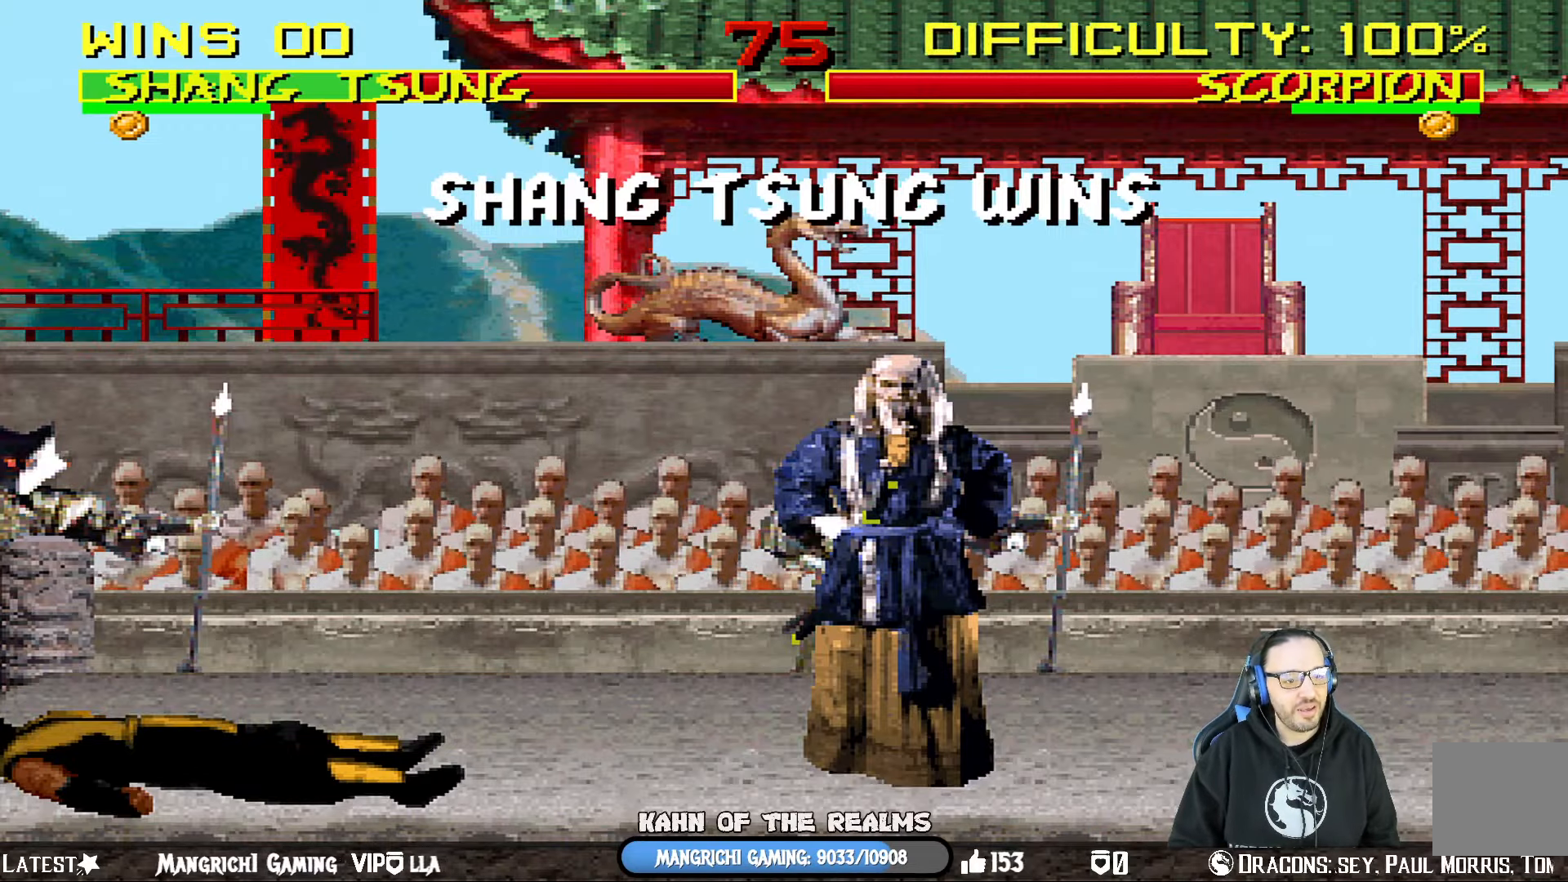
{"buttons": [], "left_stick": "center", "right_stick": "center", "events": [[100, "CROSS", "up"]]}
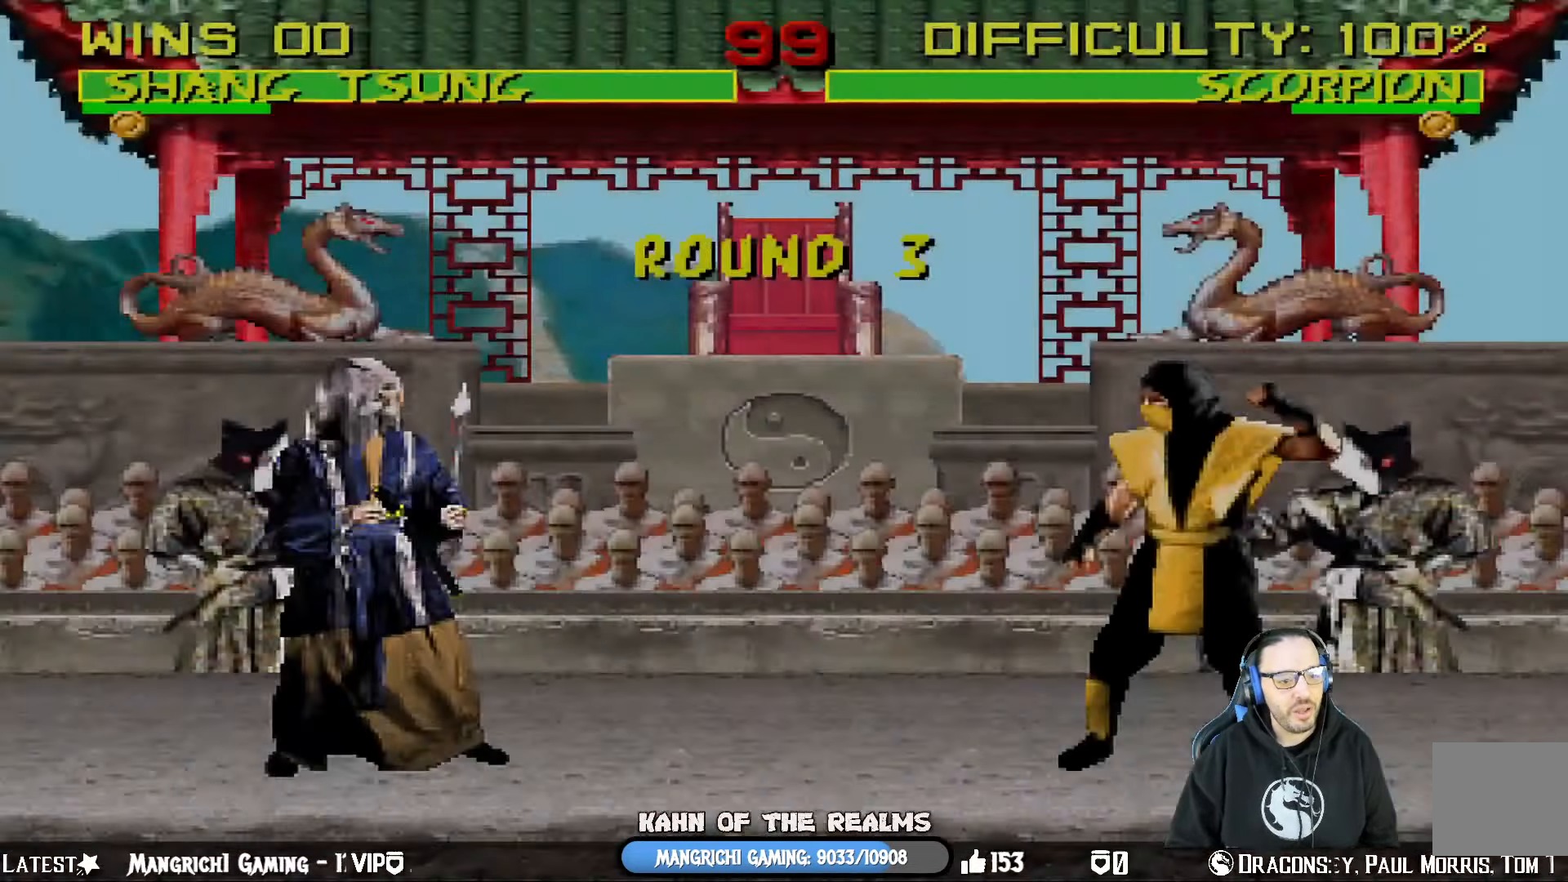
{"buttons": [], "left_stick": "center", "right_stick": "center", "events": []}
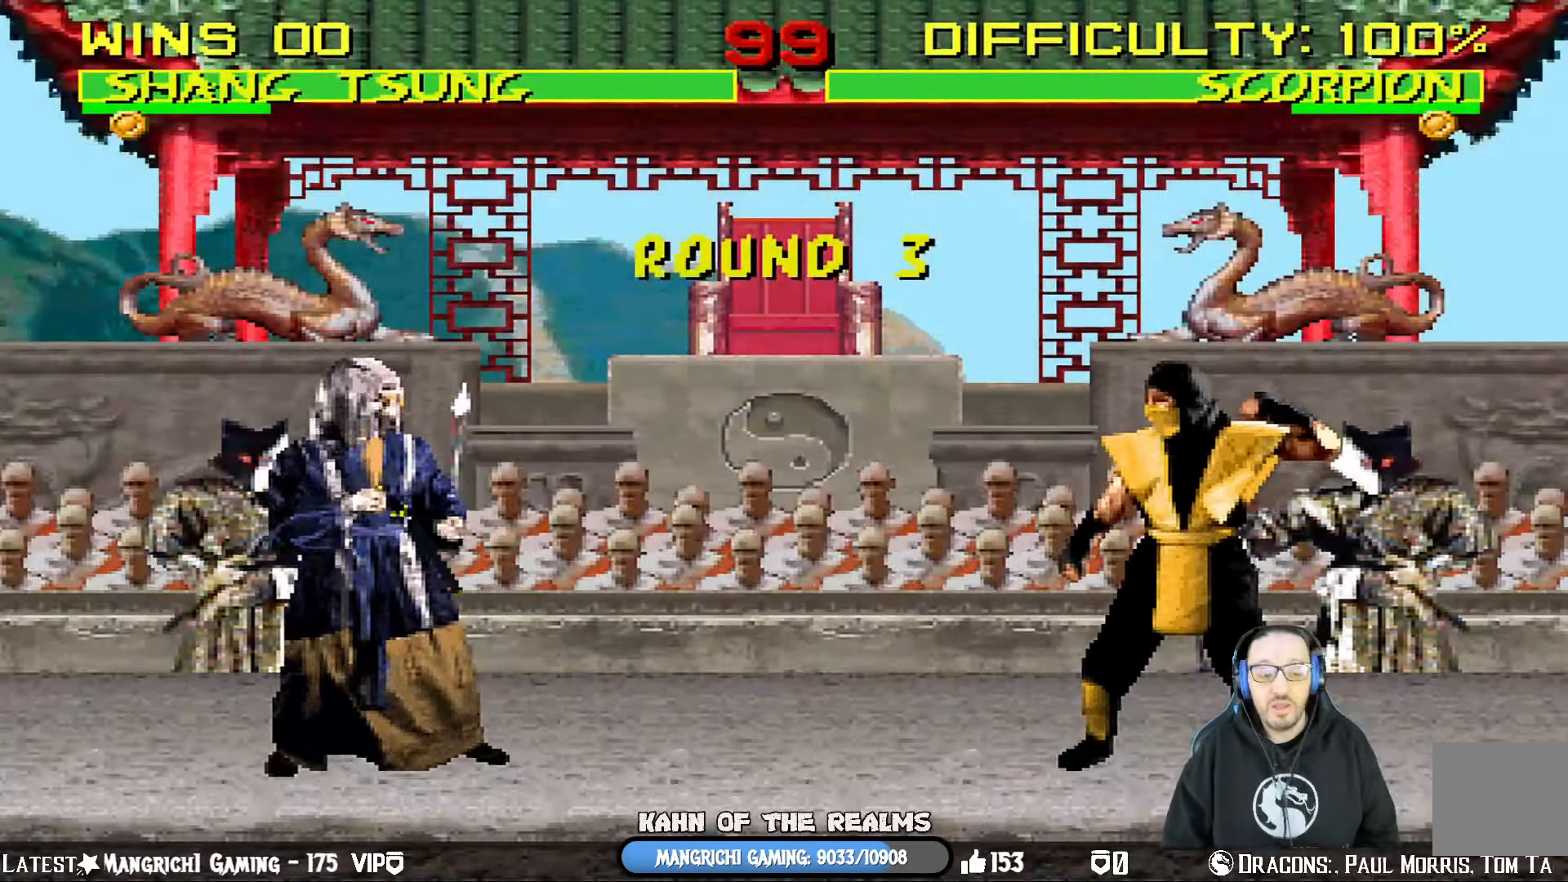
{"buttons": [], "left_stick": "center", "right_stick": "center", "events": []}
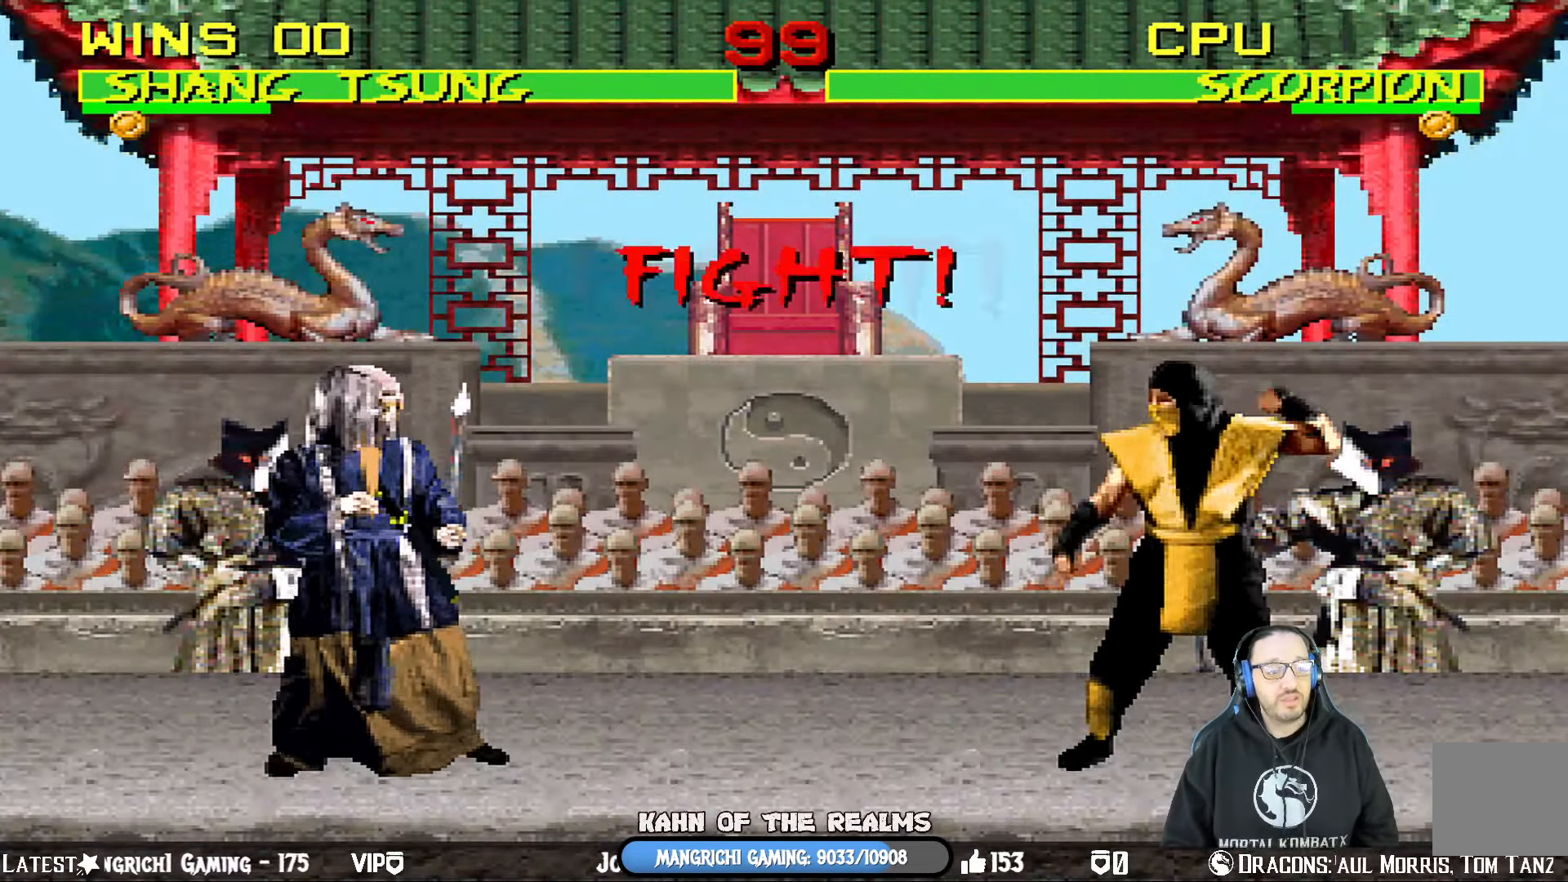
{"buttons": [], "left_stick": "center", "right_stick": "center", "events": []}
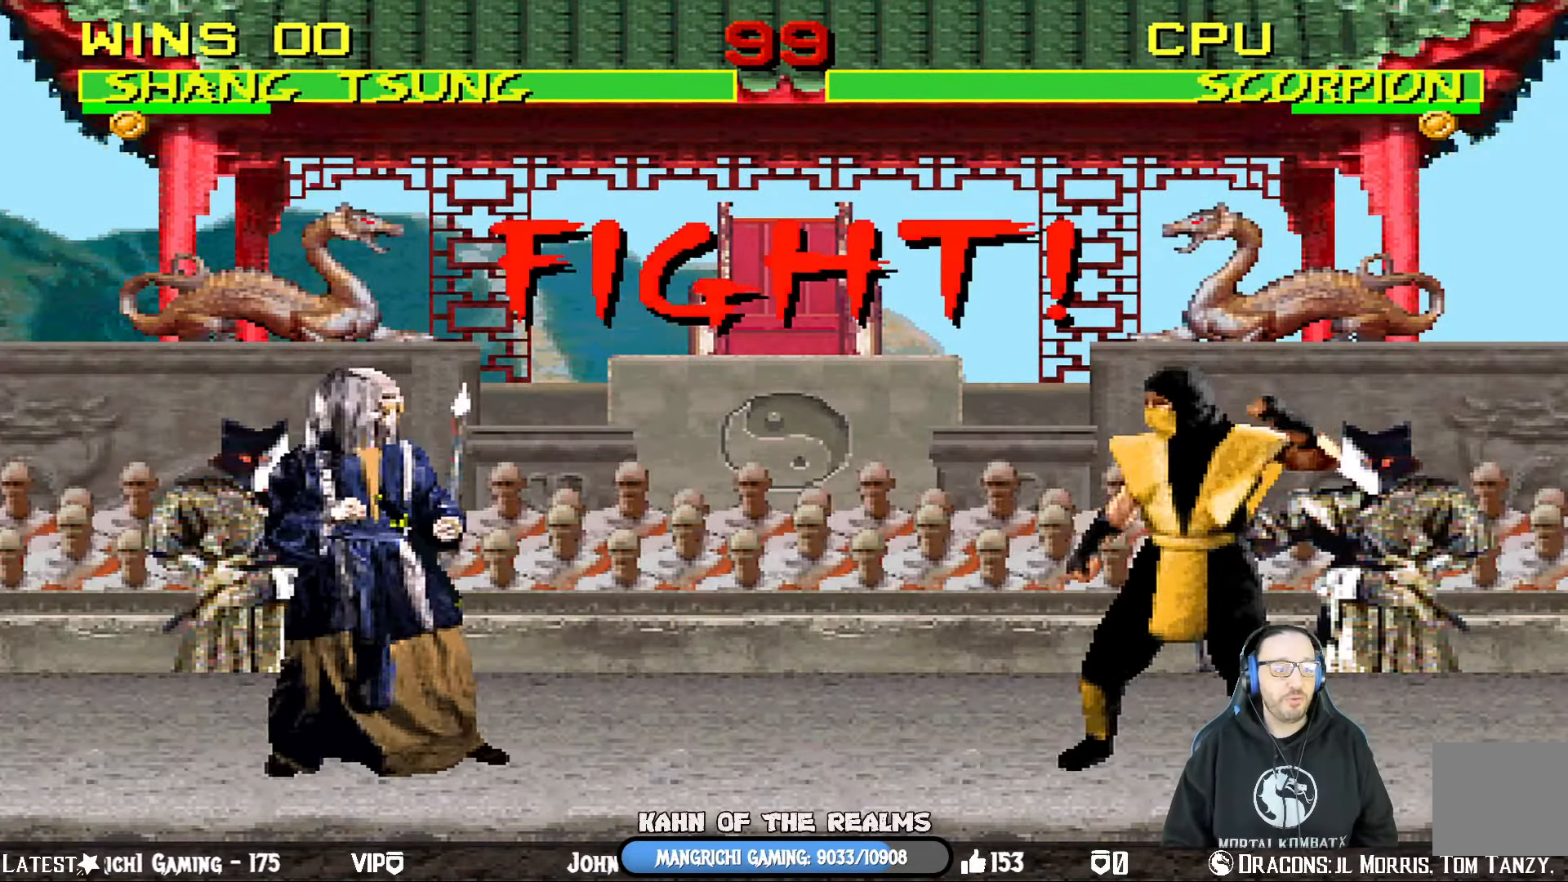
{"buttons": ["DPAD_LEFT"], "left_stick": "center", "right_stick": "center", "events": [[433, "DPAD_LEFT", "down"]]}
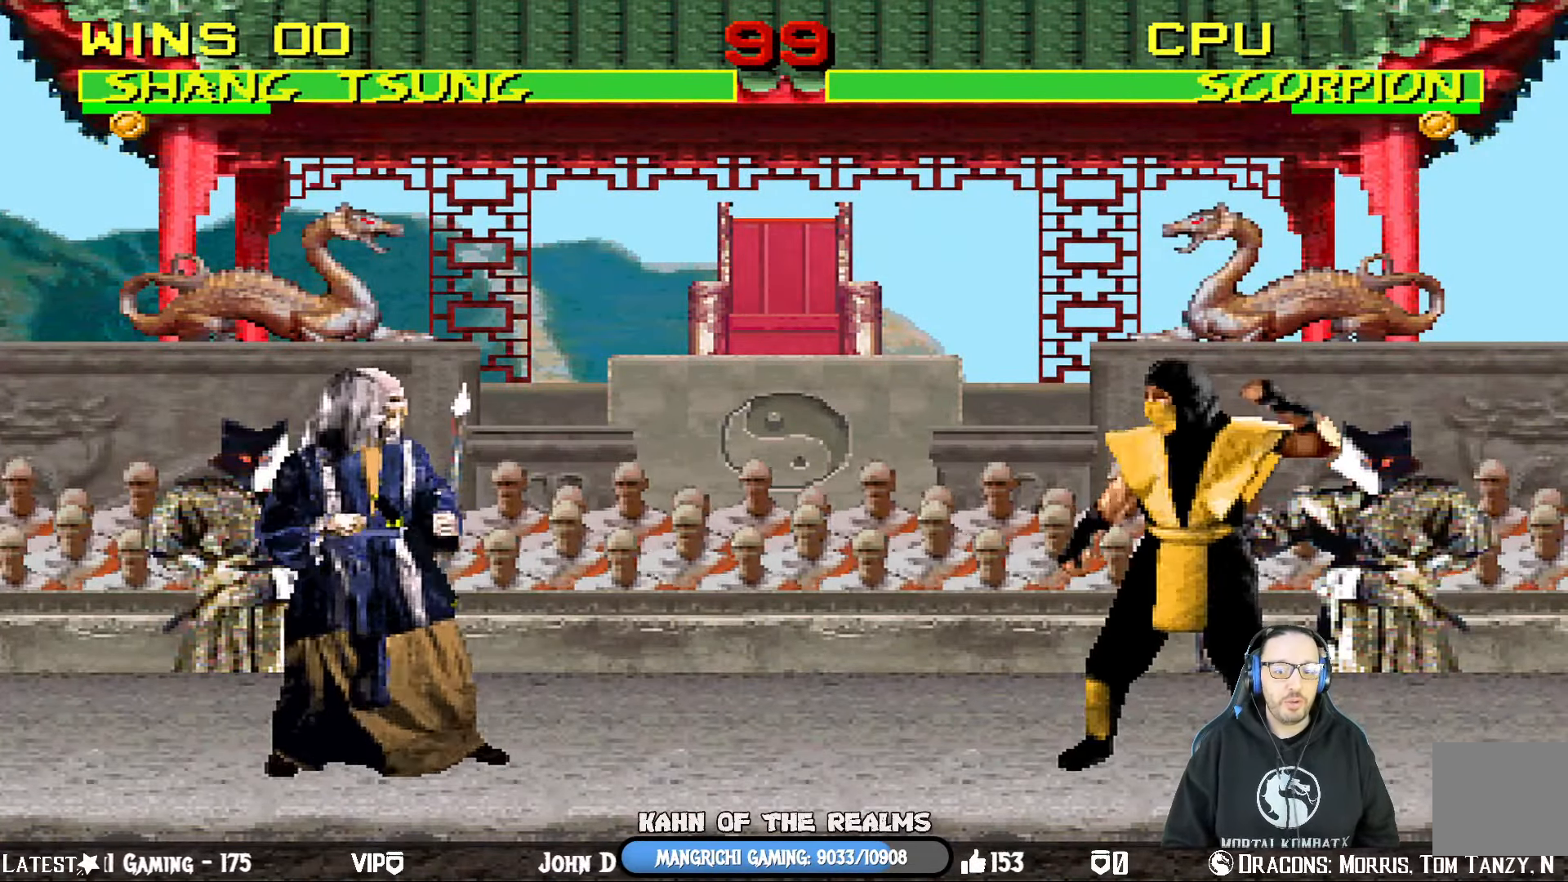
{"buttons": ["L1", "DPAD_UP", "DPAD_RIGHT"], "left_stick": "center", "right_stick": "center", "events": [[150, "DPAD_LEFT", "up"], [250, "L1", "down"], [267, "DPAD_RIGHT", "down"], [267, "DPAD_UP", "down"]]}
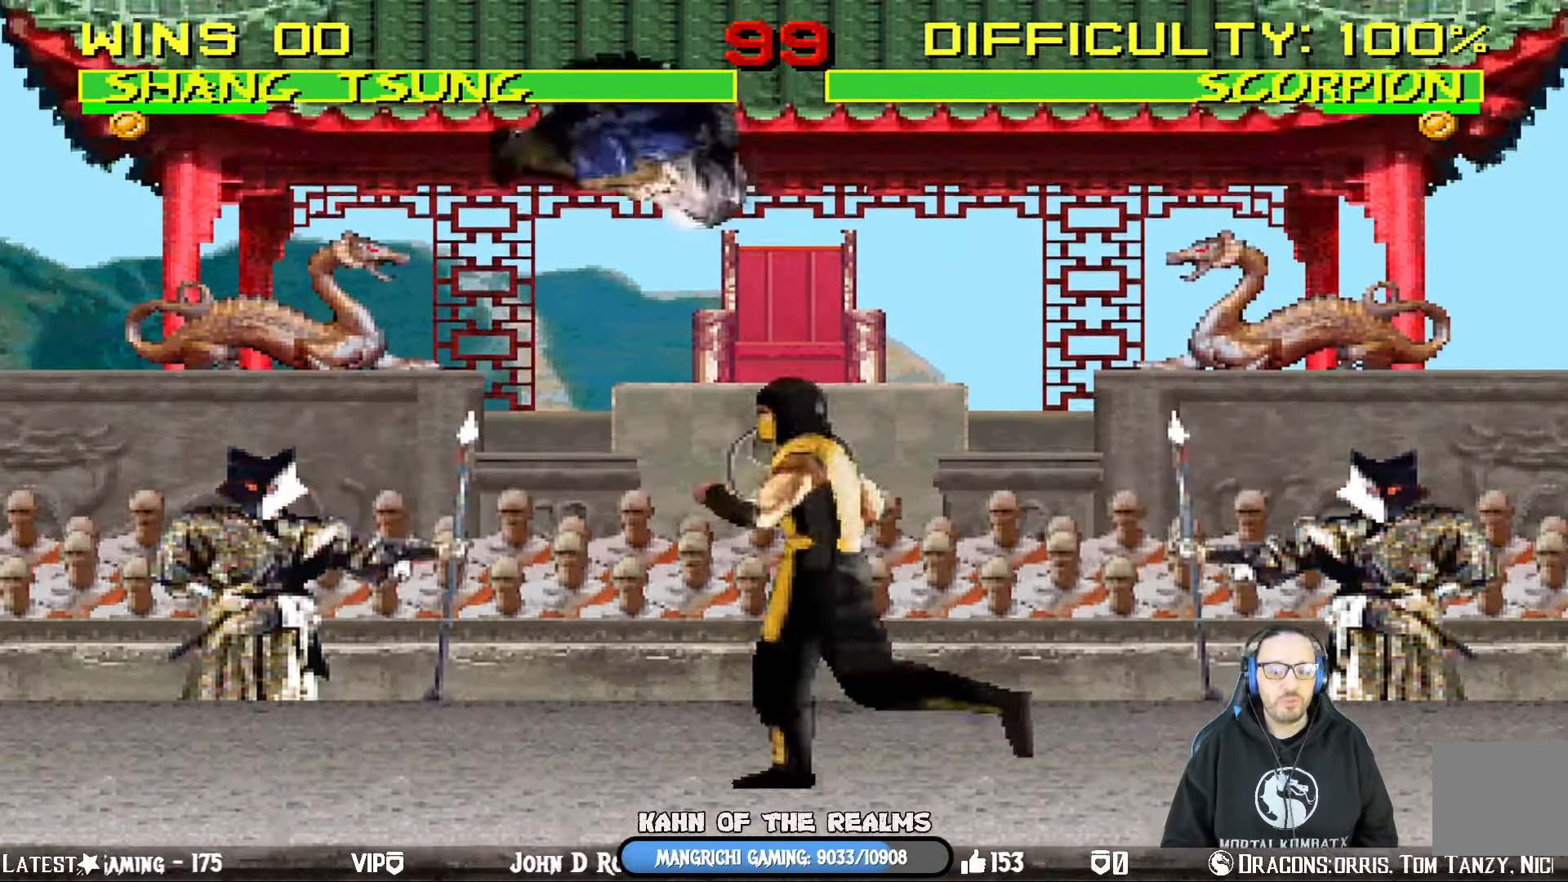
{"buttons": ["L1", "DPAD_UP", "DPAD_RIGHT"], "left_stick": "center", "right_stick": "center", "events": [[83, "TRIANGLE", "down"], [100, "DPAD_RIGHT", "up"], [200, "DPAD_UP", "up"], [200, "TRIANGLE", "up"], [250, "L1", "up"], [250, "TRIANGLE", "down"], [417, "TRIANGLE", "up"], [433, "DPAD_RIGHT", "down"], [433, "L1", "down"], [450, "DPAD_UP", "down"]]}